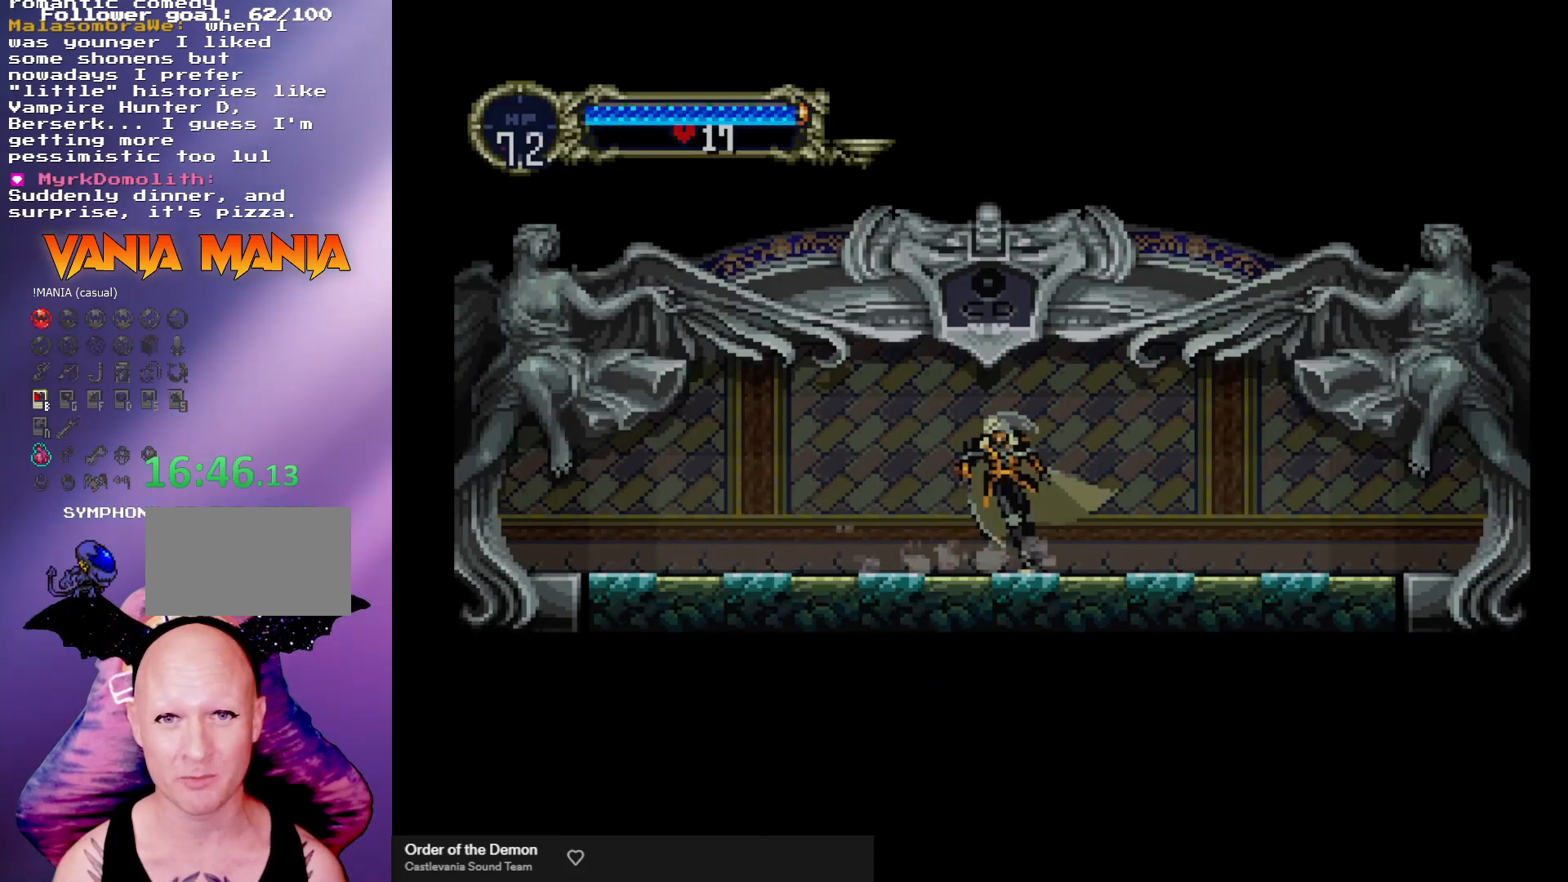
Gameplay with a controller (arcade stick); each line is a JSON object with the inputs held at the frame after it. "events" lists button and stick changes between this image and that frame as [ms after this image, input, new state], when the widget could be followed in between. Not read: L3 R3.
{"buttons": ["Y"], "left_stick": "center", "events": [[67, "Y", "down"], [100, "Y", "up"], [200, "Y", "down"], [267, "Y", "up"], [467, "Y", "down"]]}
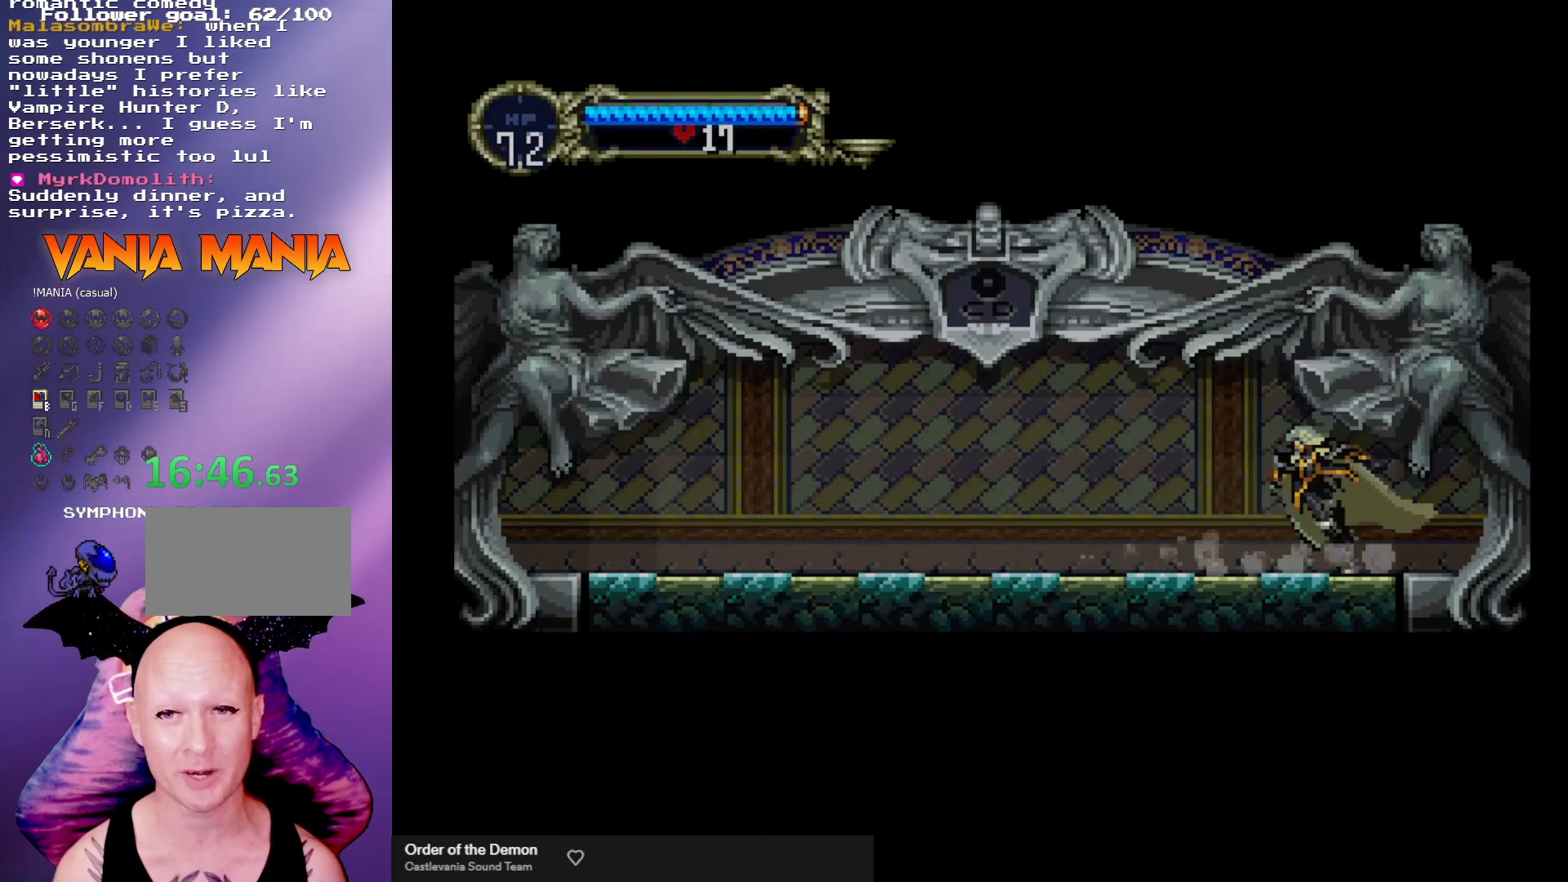
{"buttons": [], "left_stick": "center", "events": [[33, "Y", "up"], [100, "Y", "down"], [167, "Y", "up"], [400, "Y", "down"], [467, "Y", "up"]]}
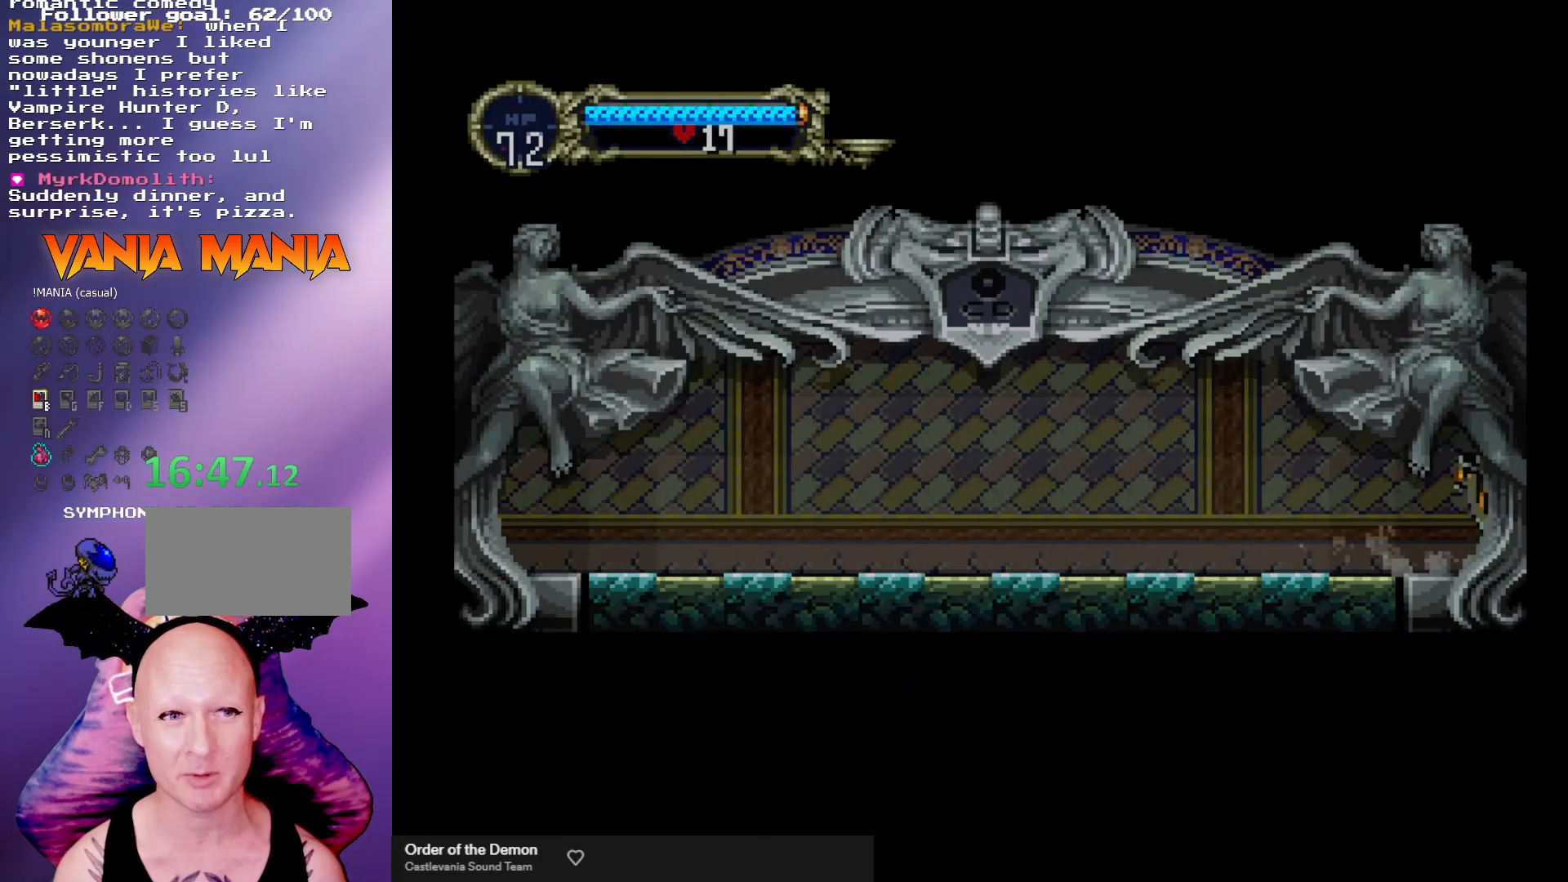
{"buttons": [], "left_stick": "center", "events": [[33, "Y", "down"], [100, "Y", "up"], [167, "Y", "down"], [267, "Y", "up"], [333, "Y", "down"], [400, "Y", "up"]]}
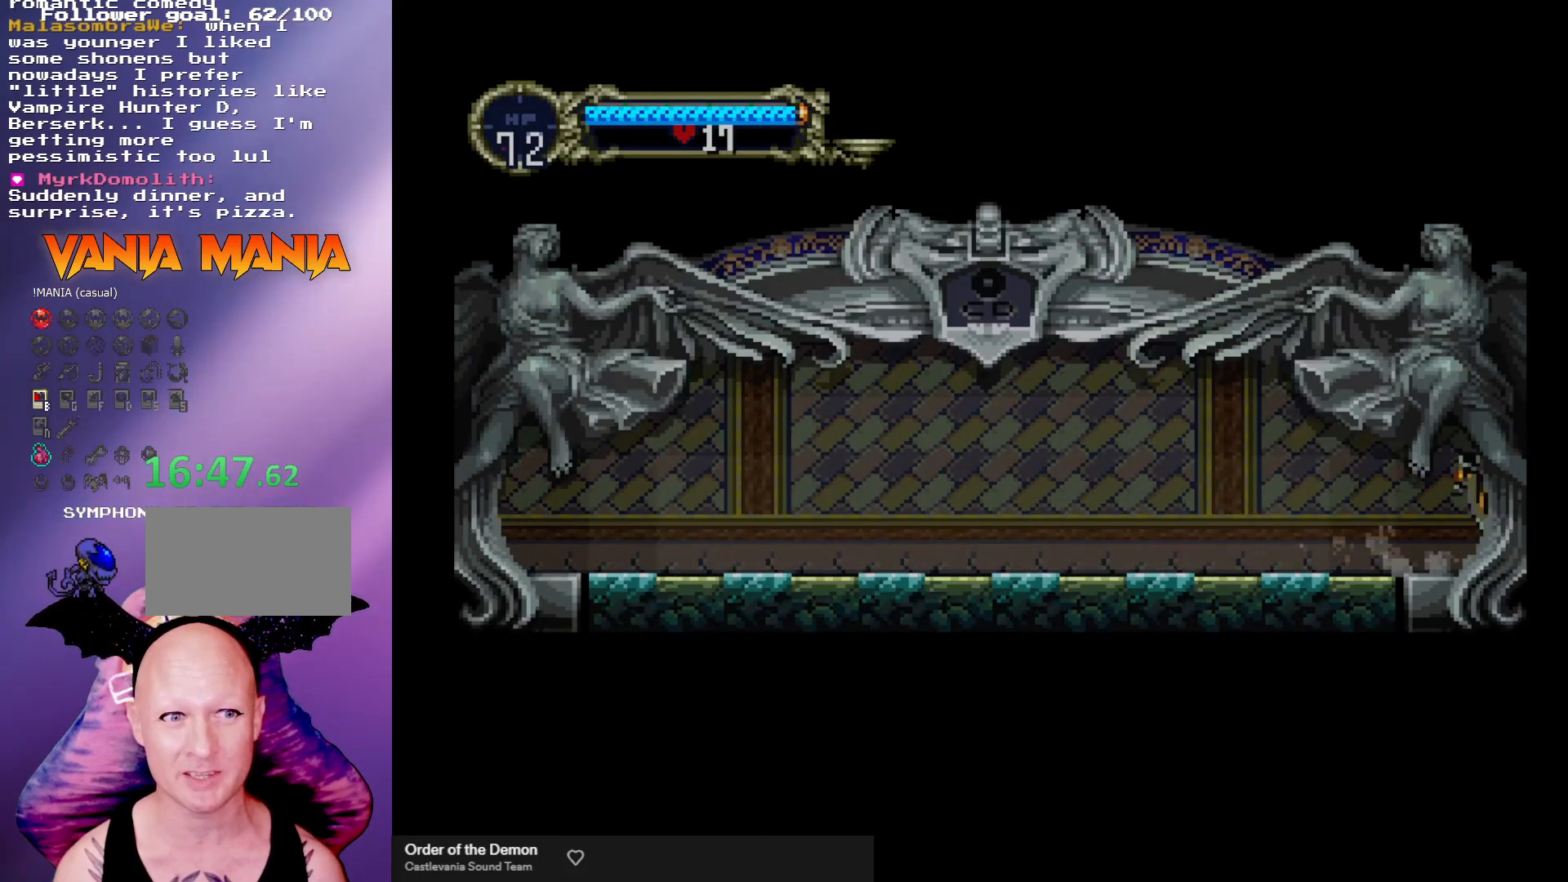
{"buttons": [], "left_stick": "center", "events": []}
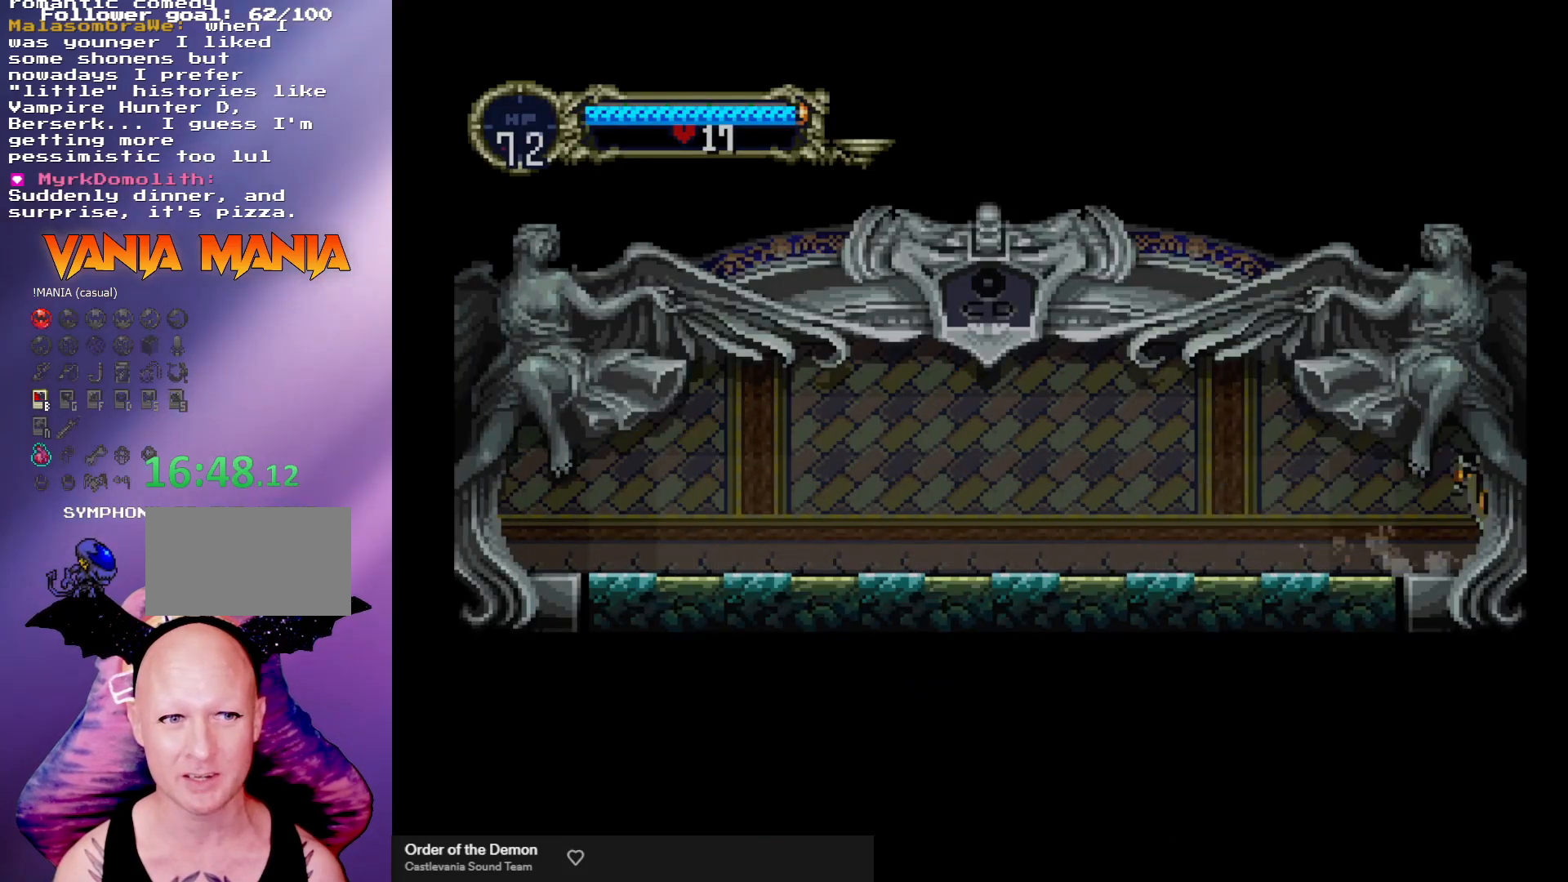
{"buttons": [], "left_stick": "center", "events": []}
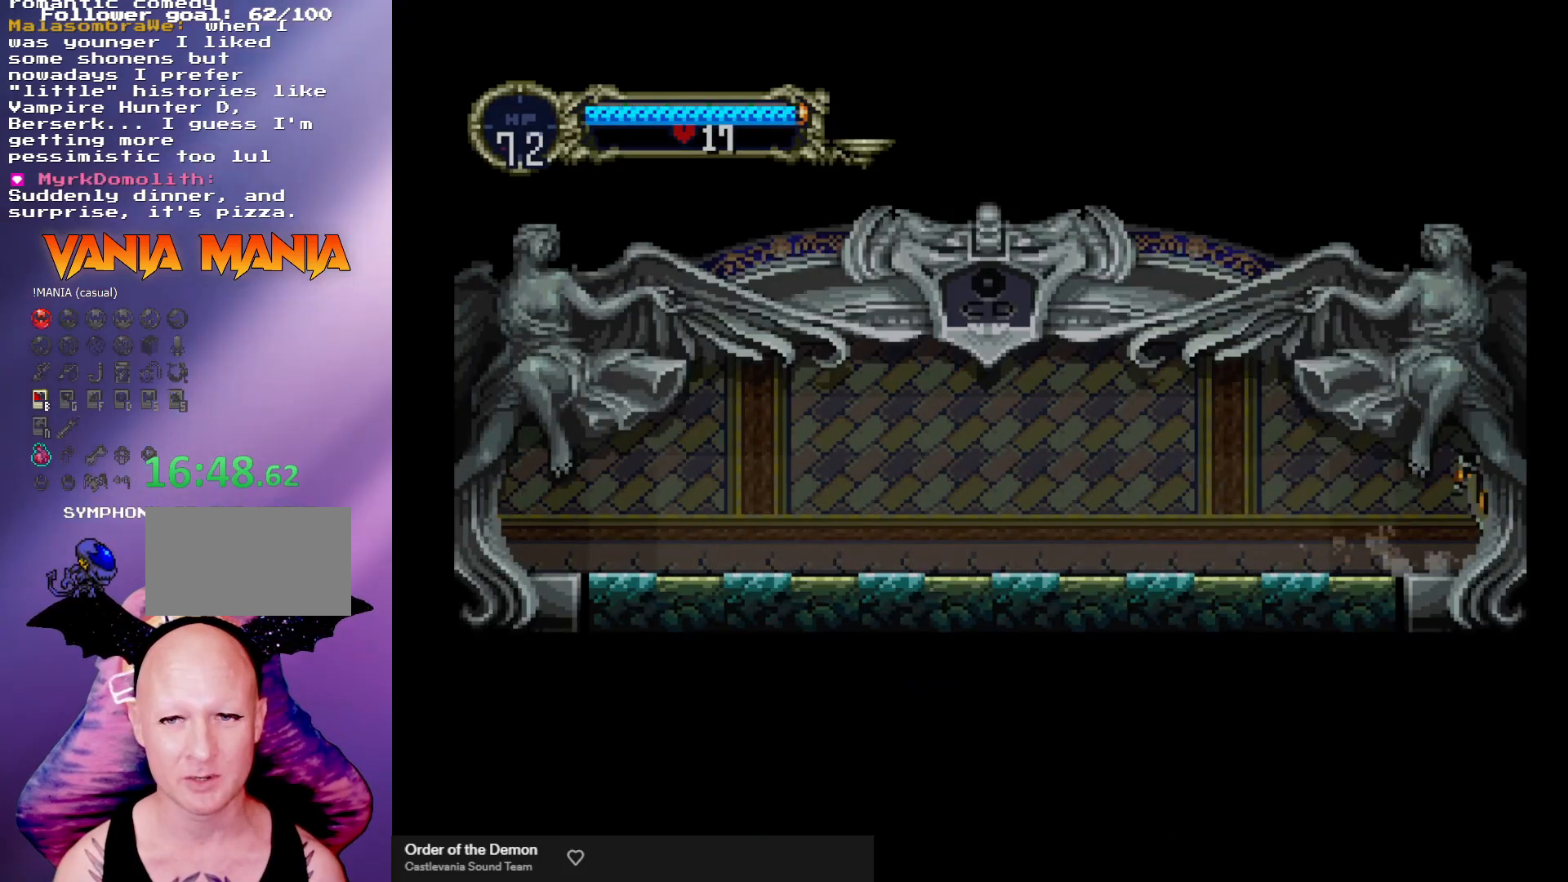
{"buttons": [], "left_stick": "center", "events": []}
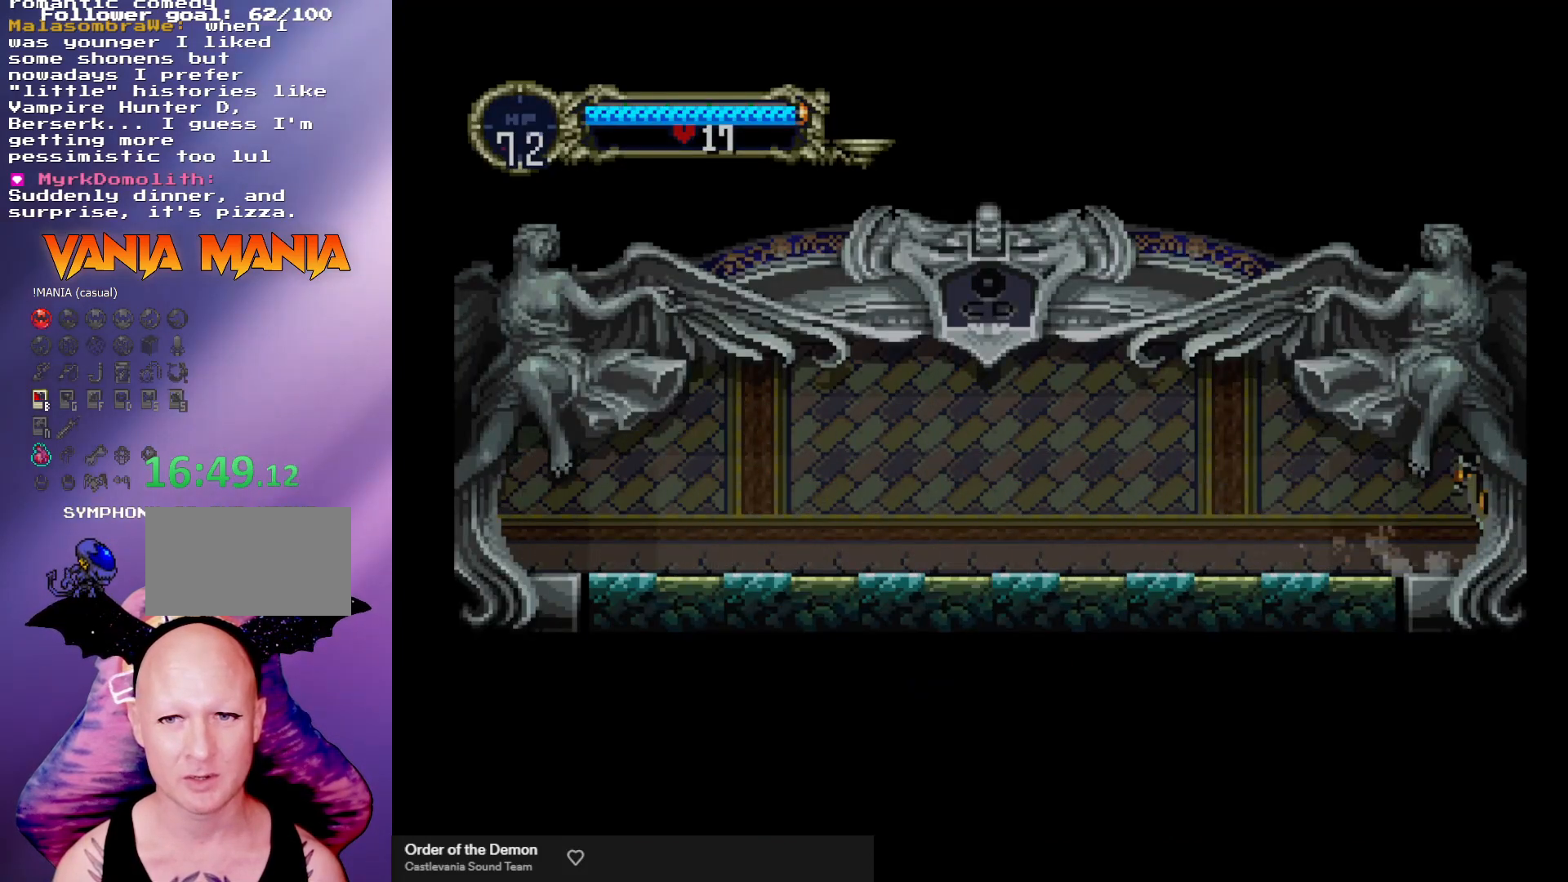
{"buttons": [], "left_stick": "center", "events": []}
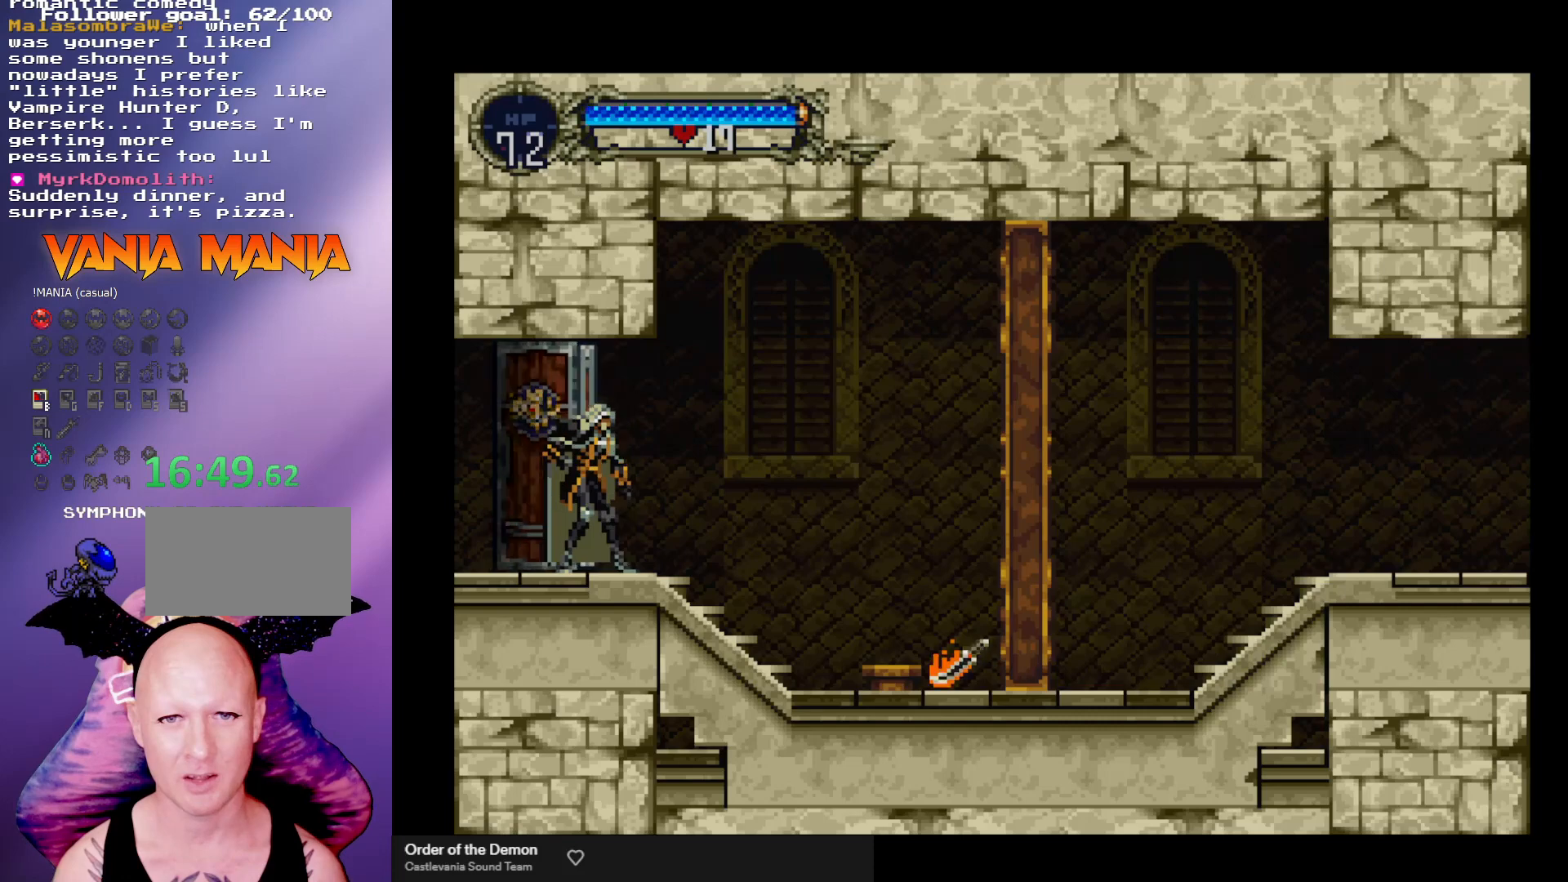
{"buttons": [], "left_stick": "right", "events": [[67, "left_stick", "right"]]}
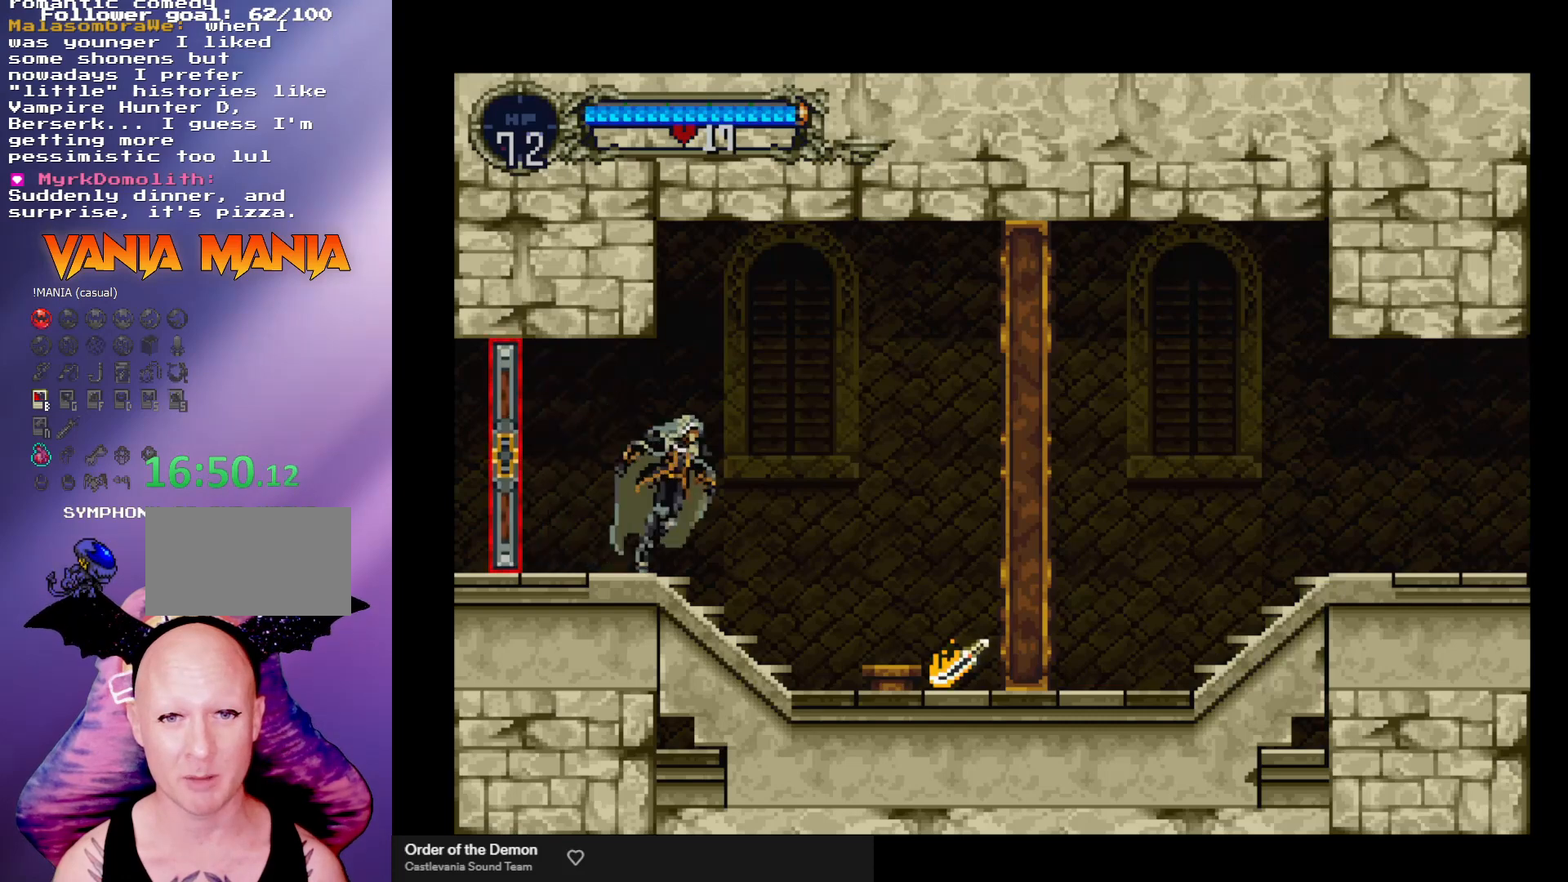
{"buttons": [], "left_stick": "right", "events": []}
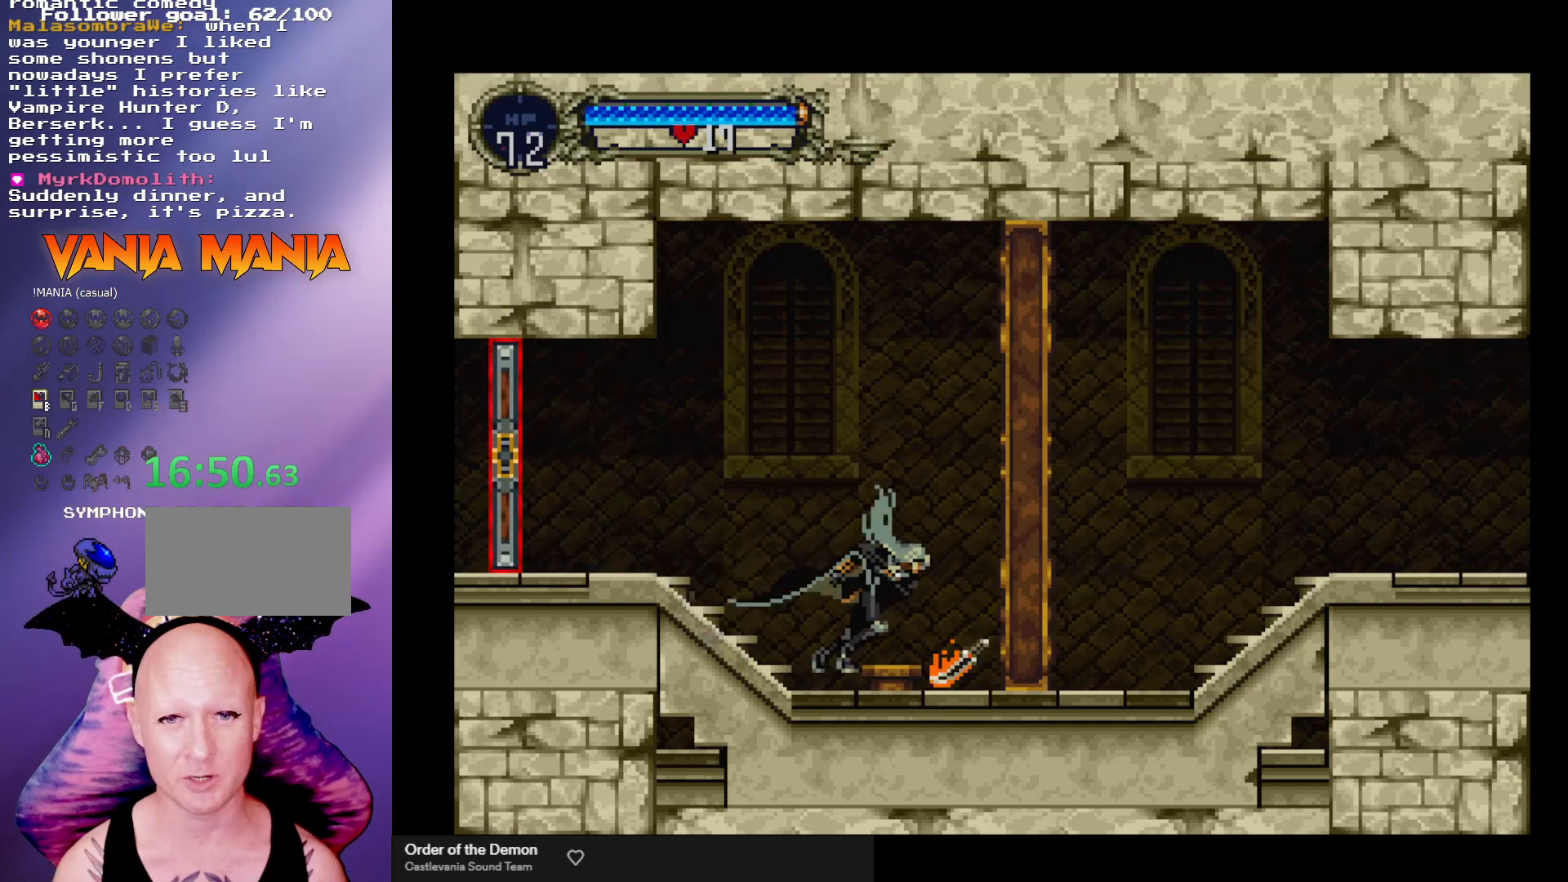
{"buttons": [], "left_stick": "center", "events": [[267, "left_stick", "center"]]}
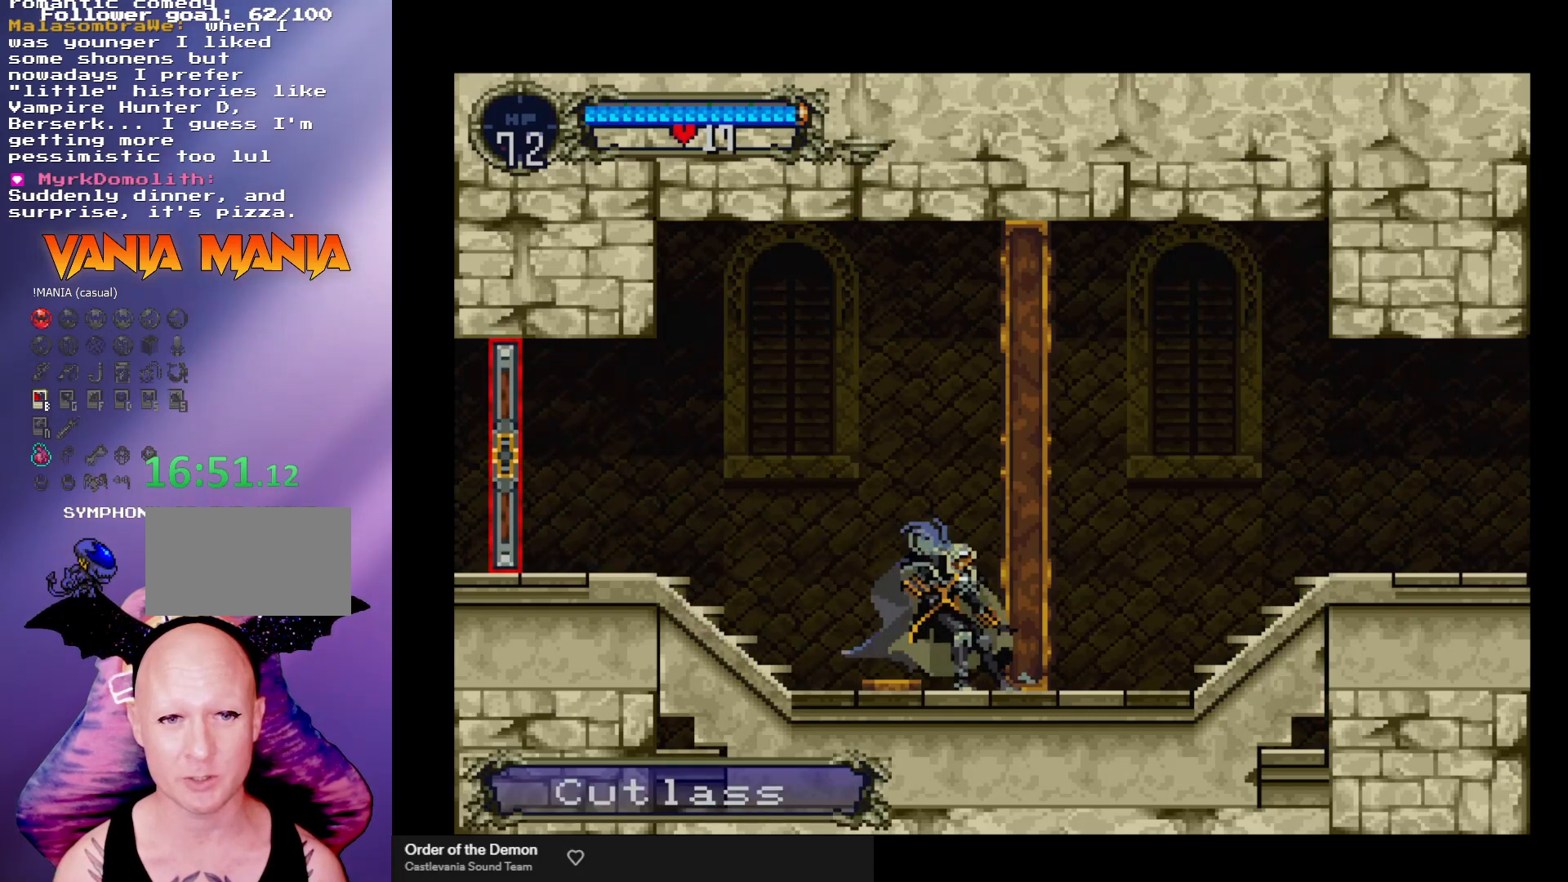
{"buttons": [], "left_stick": "center", "events": [[100, "left_stick", "left"], [300, "left_stick", "center"]]}
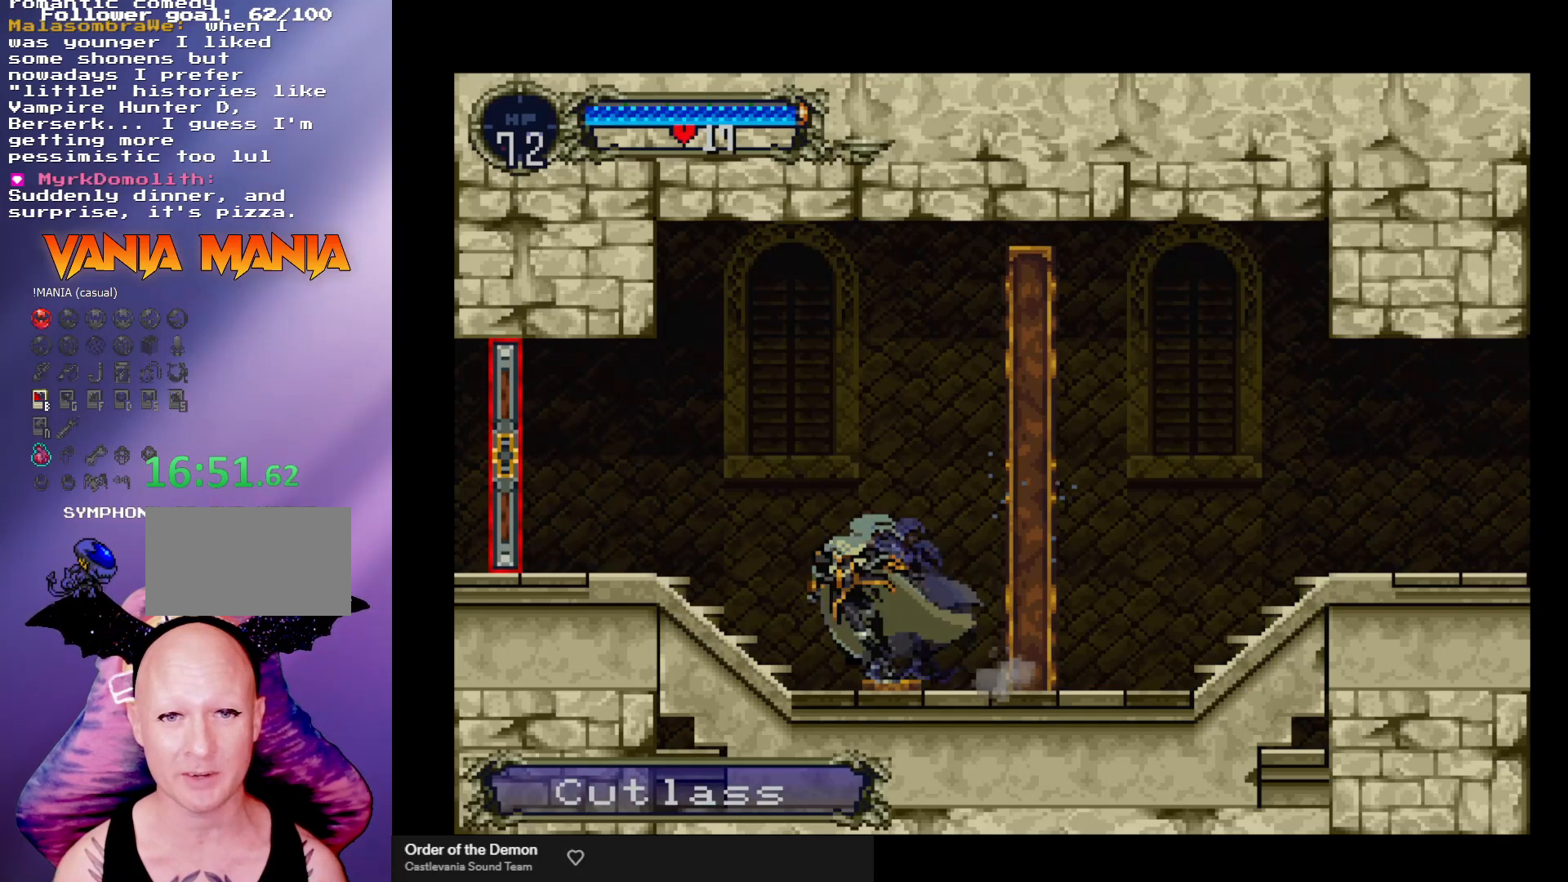
{"buttons": ["A"], "left_stick": "center", "events": [[467, "A", "down"]]}
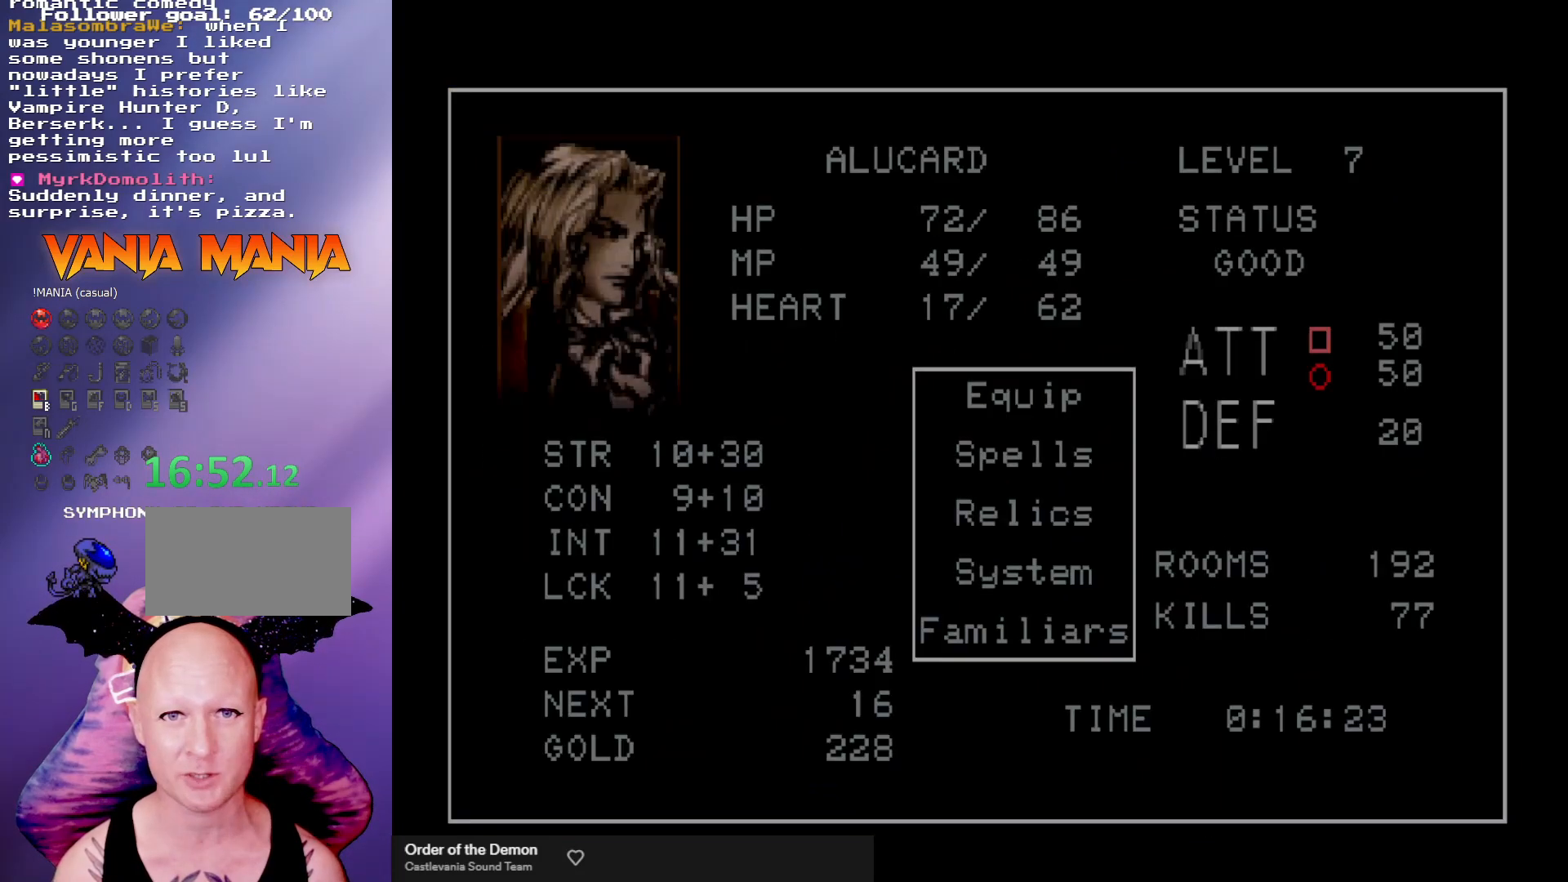
{"buttons": [], "left_stick": "center", "events": [[67, "A", "up"]]}
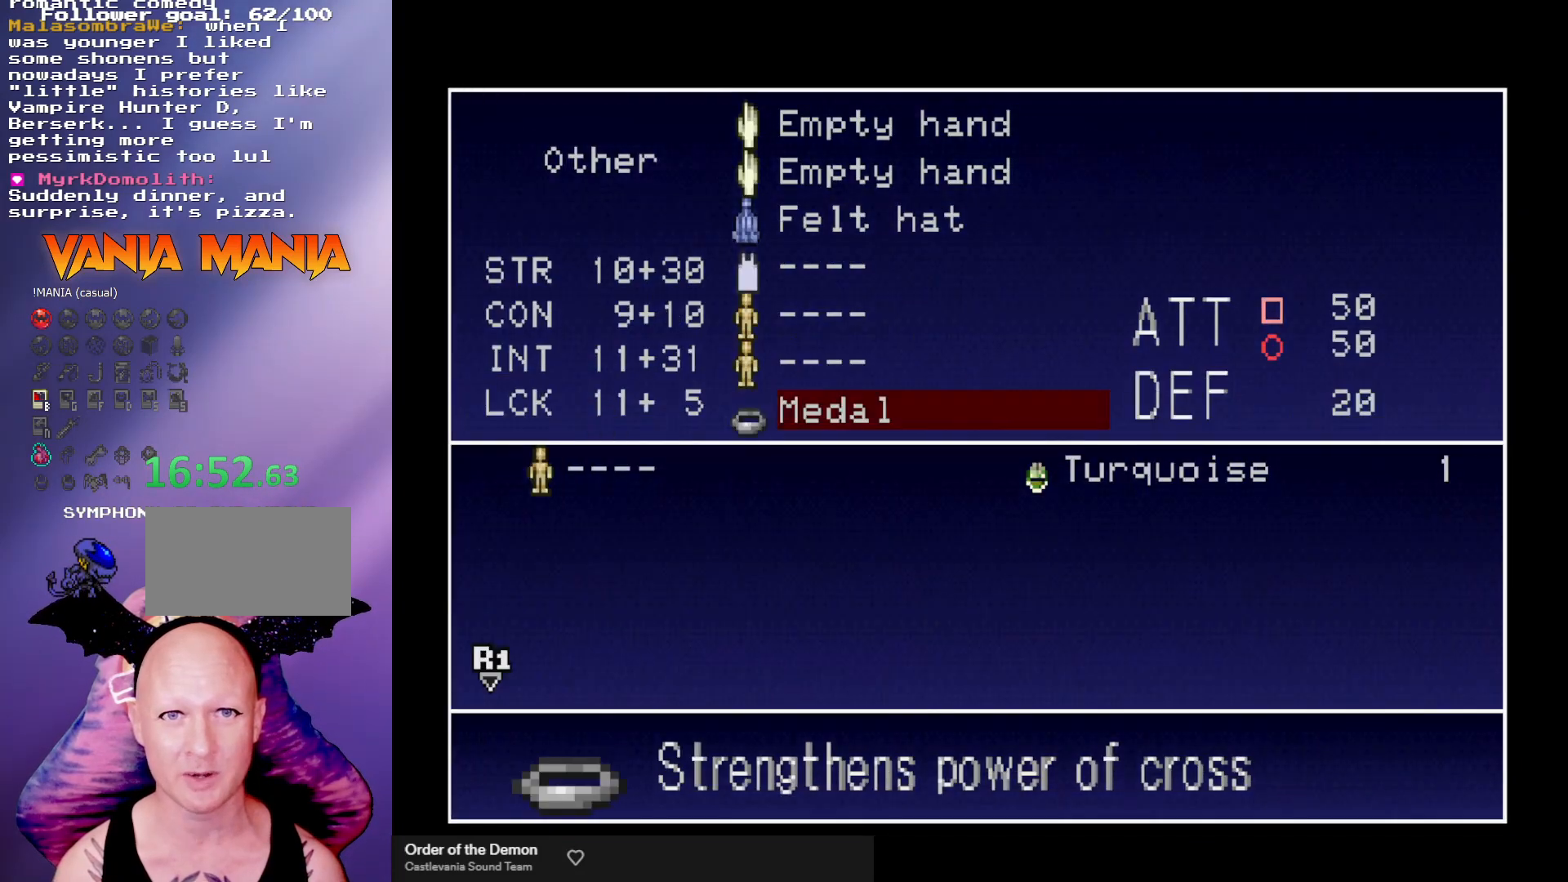
{"buttons": [], "left_stick": "center", "events": [[167, "left_stick", "down"], [233, "left_stick", "center"], [333, "A", "down"], [433, "A", "up"]]}
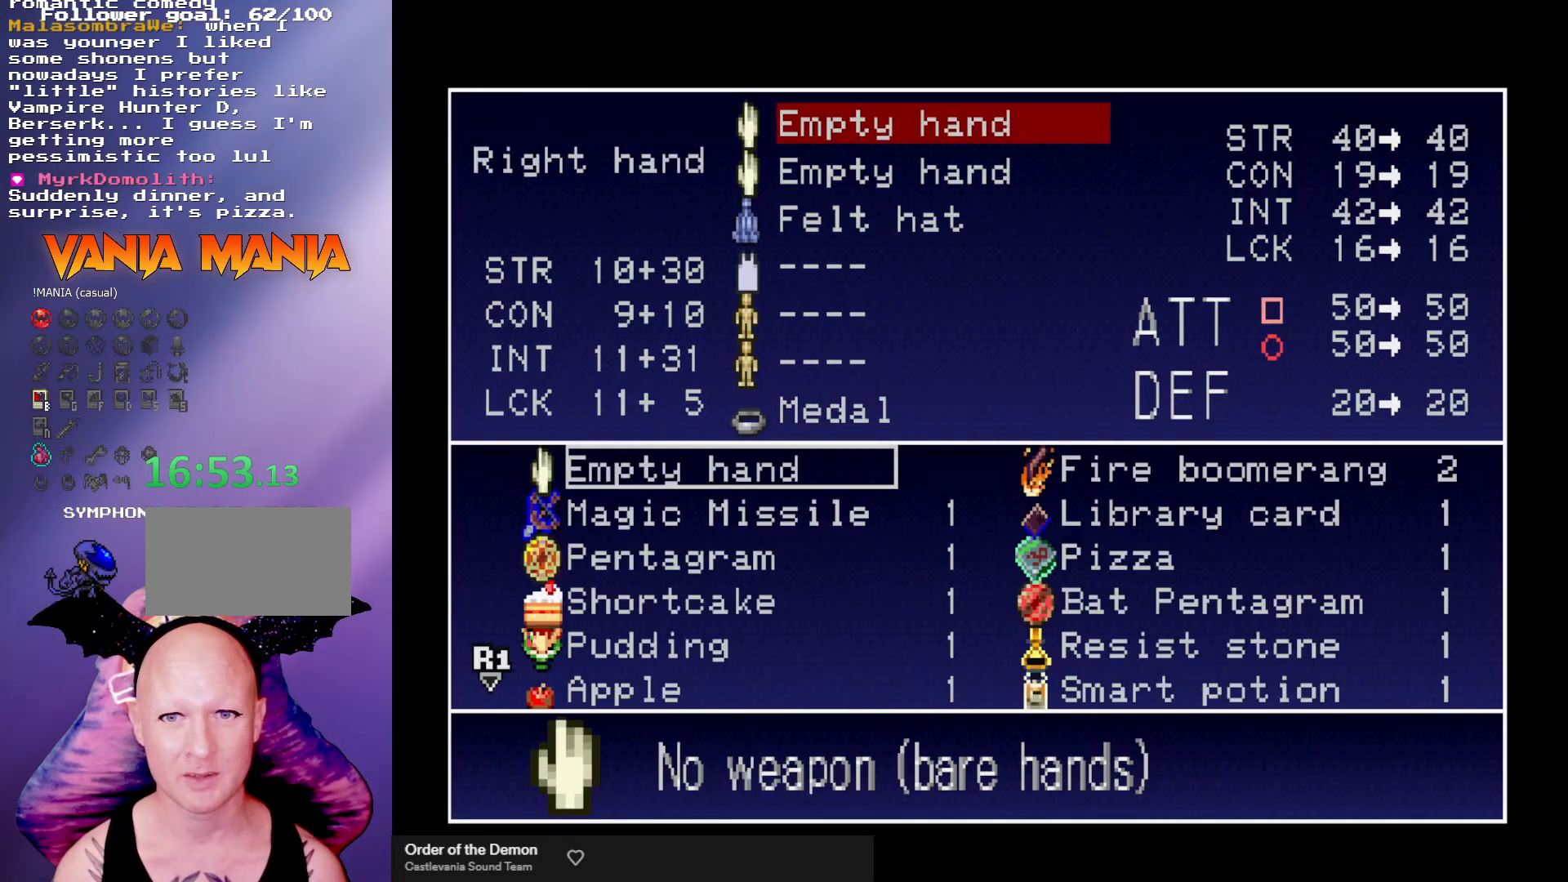
{"buttons": [], "left_stick": "center", "events": []}
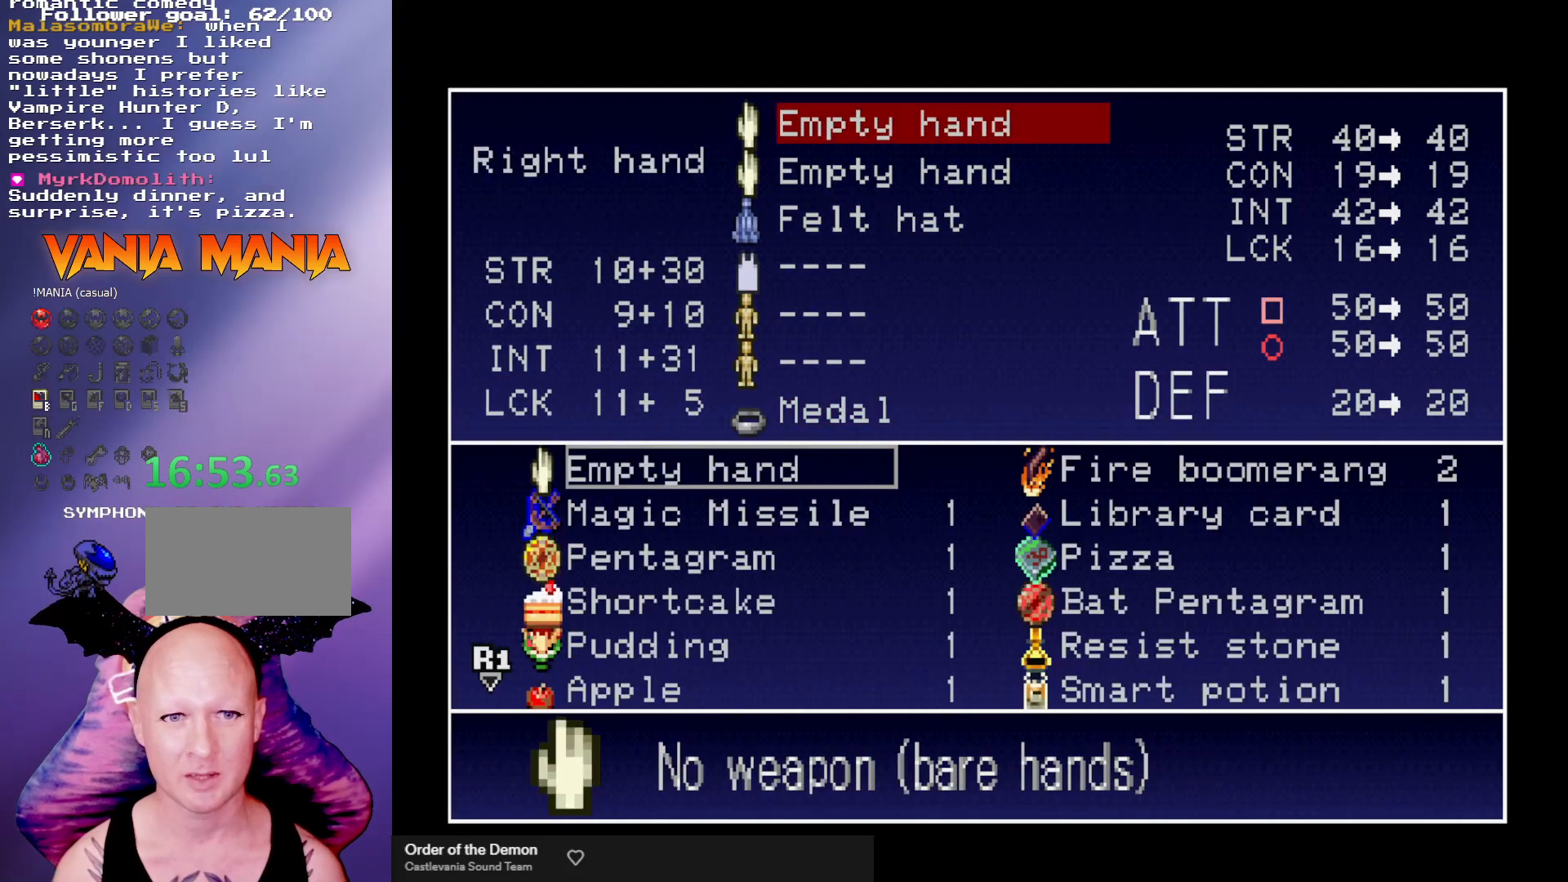
{"buttons": [], "left_stick": "right", "events": [[500, "left_stick", "right"]]}
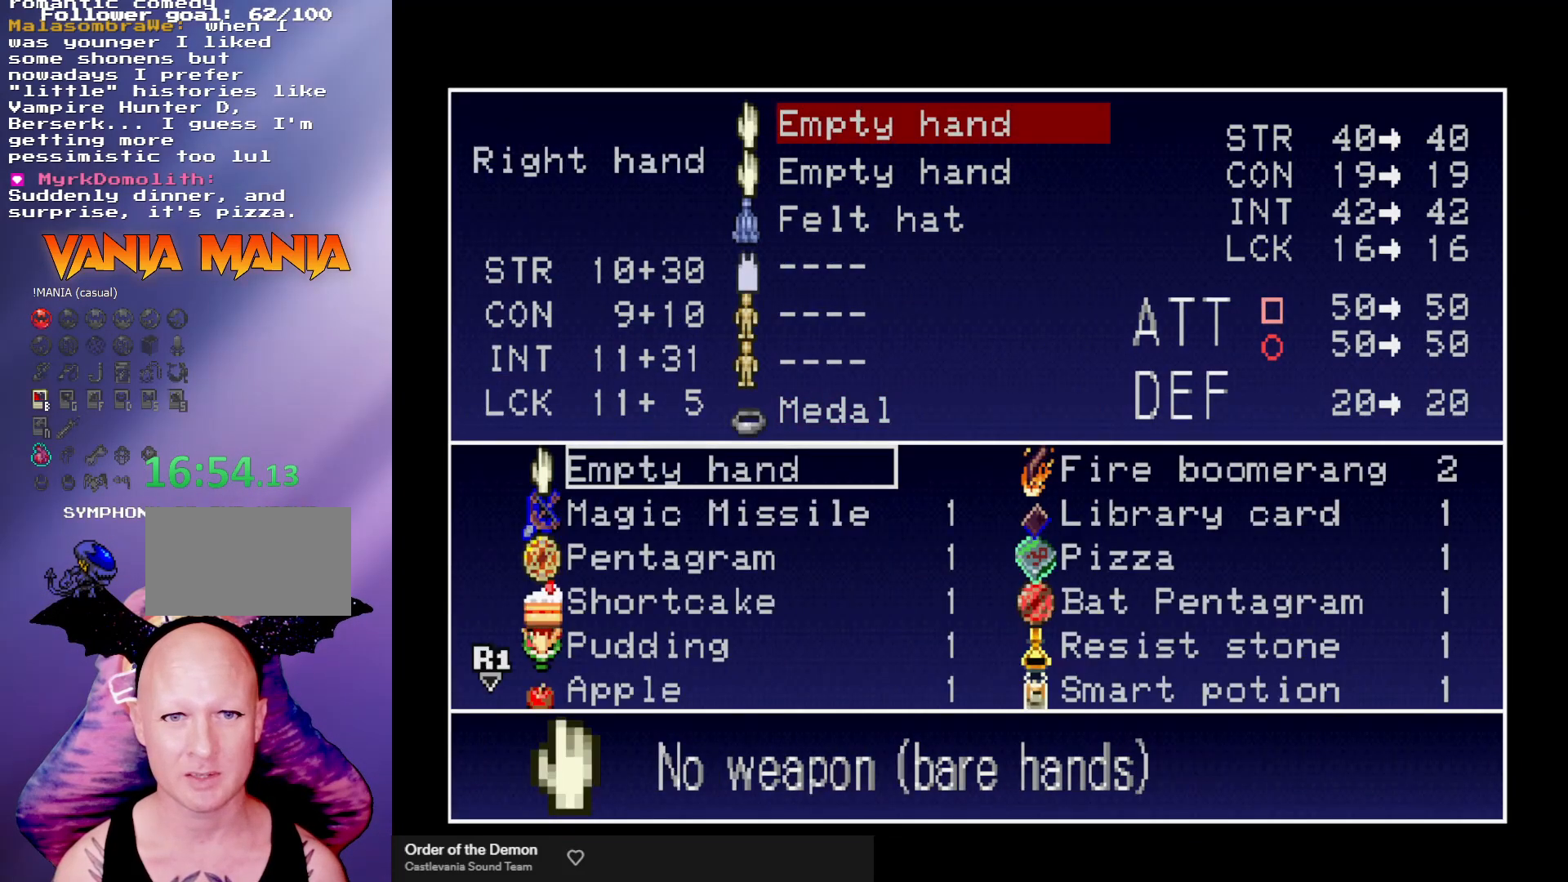
{"buttons": [], "left_stick": "center", "events": [[67, "left_stick", "center"], [233, "R1", "down"], [333, "R1", "up"]]}
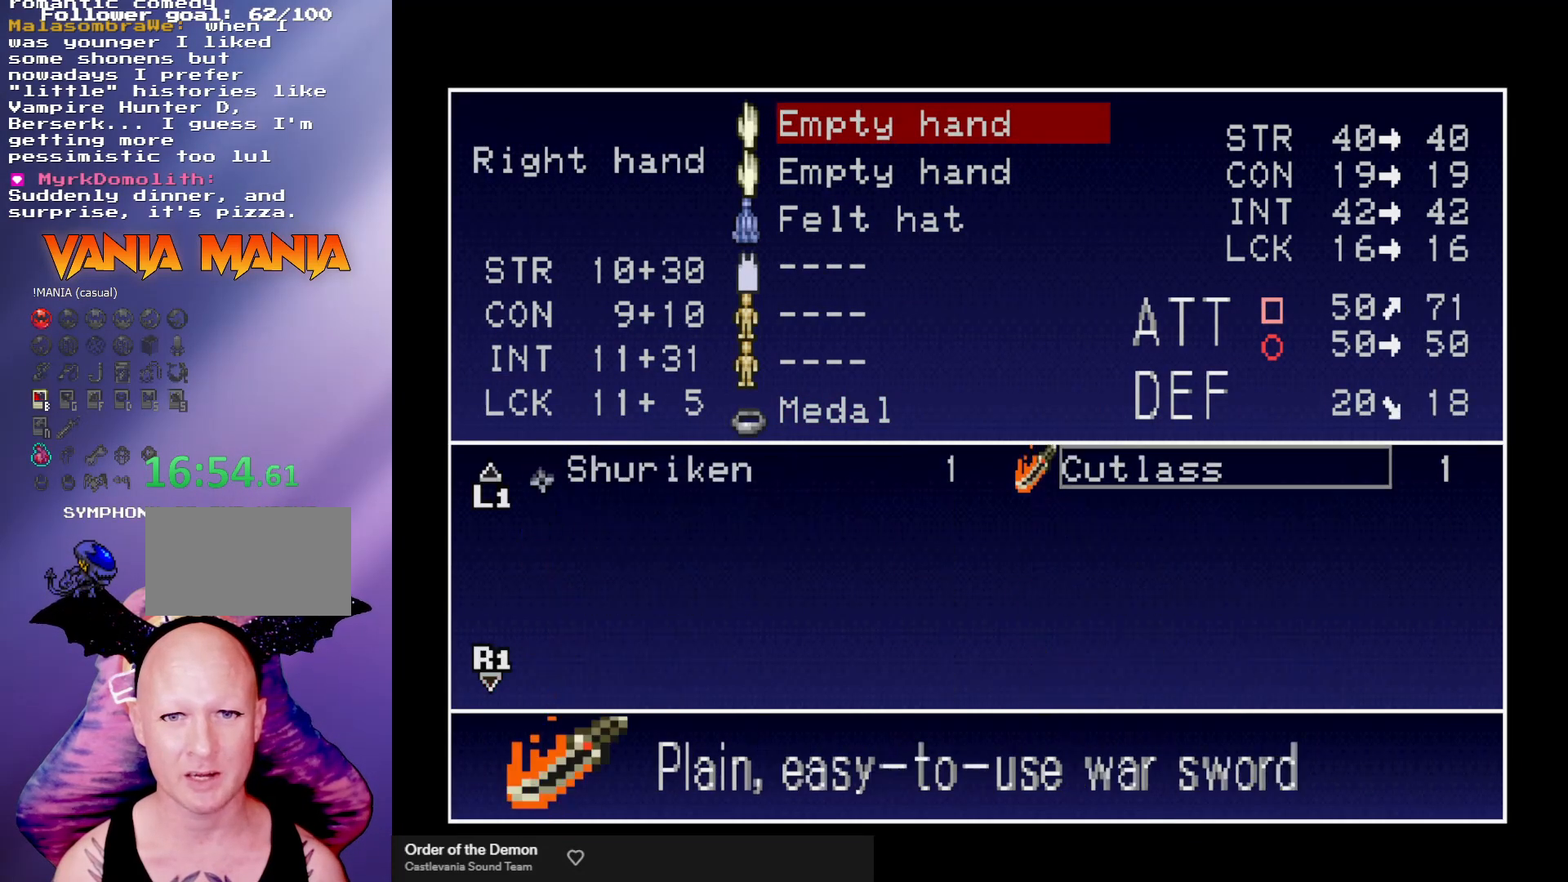
{"buttons": [], "left_stick": "center", "events": []}
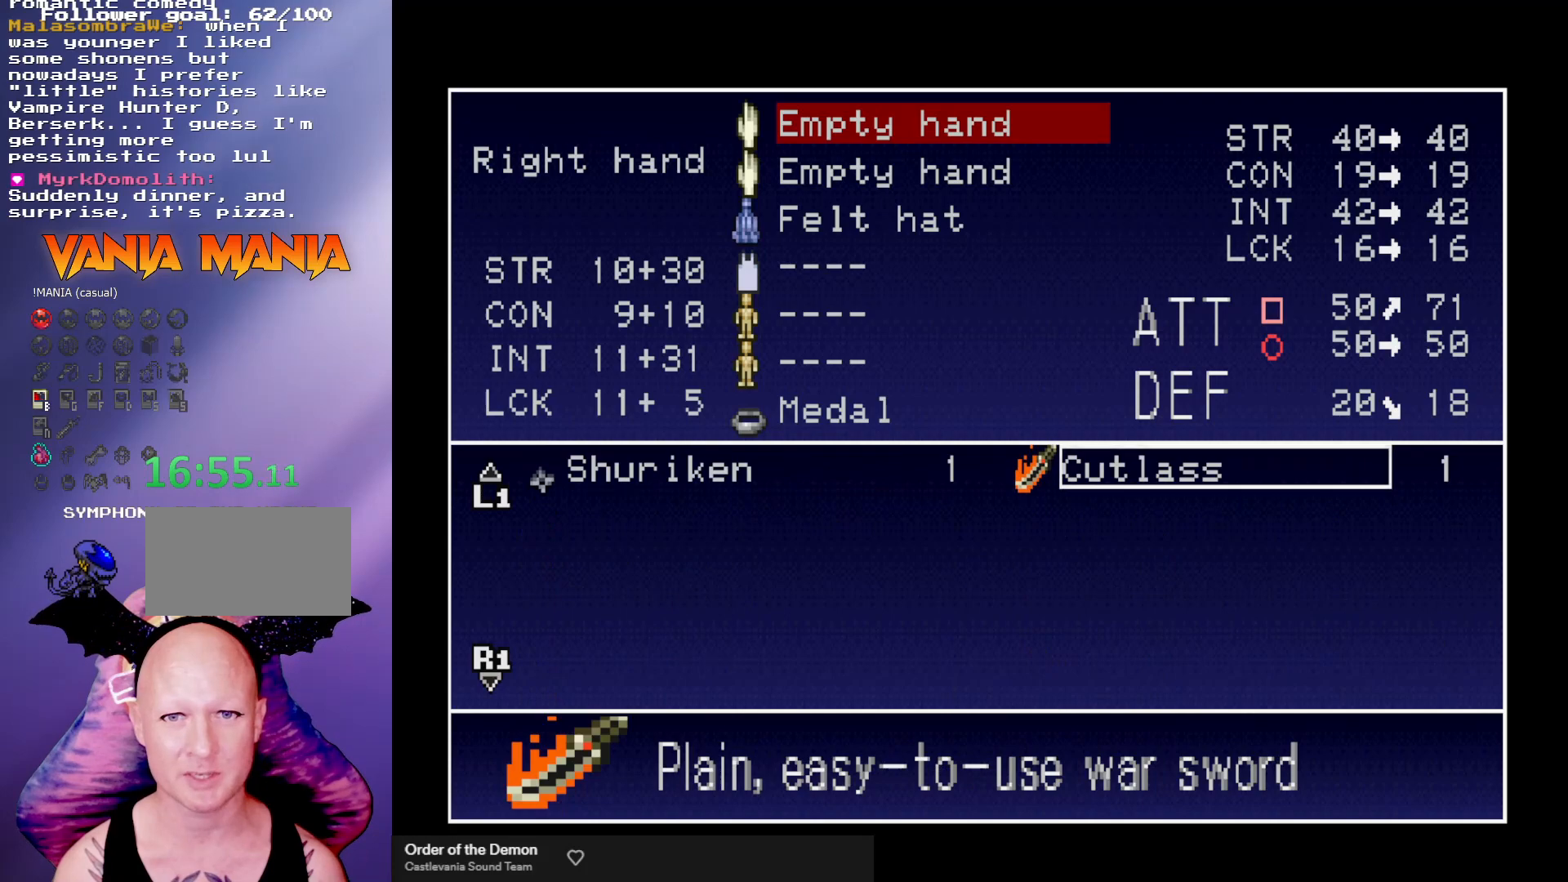
{"buttons": [], "left_stick": "center", "events": []}
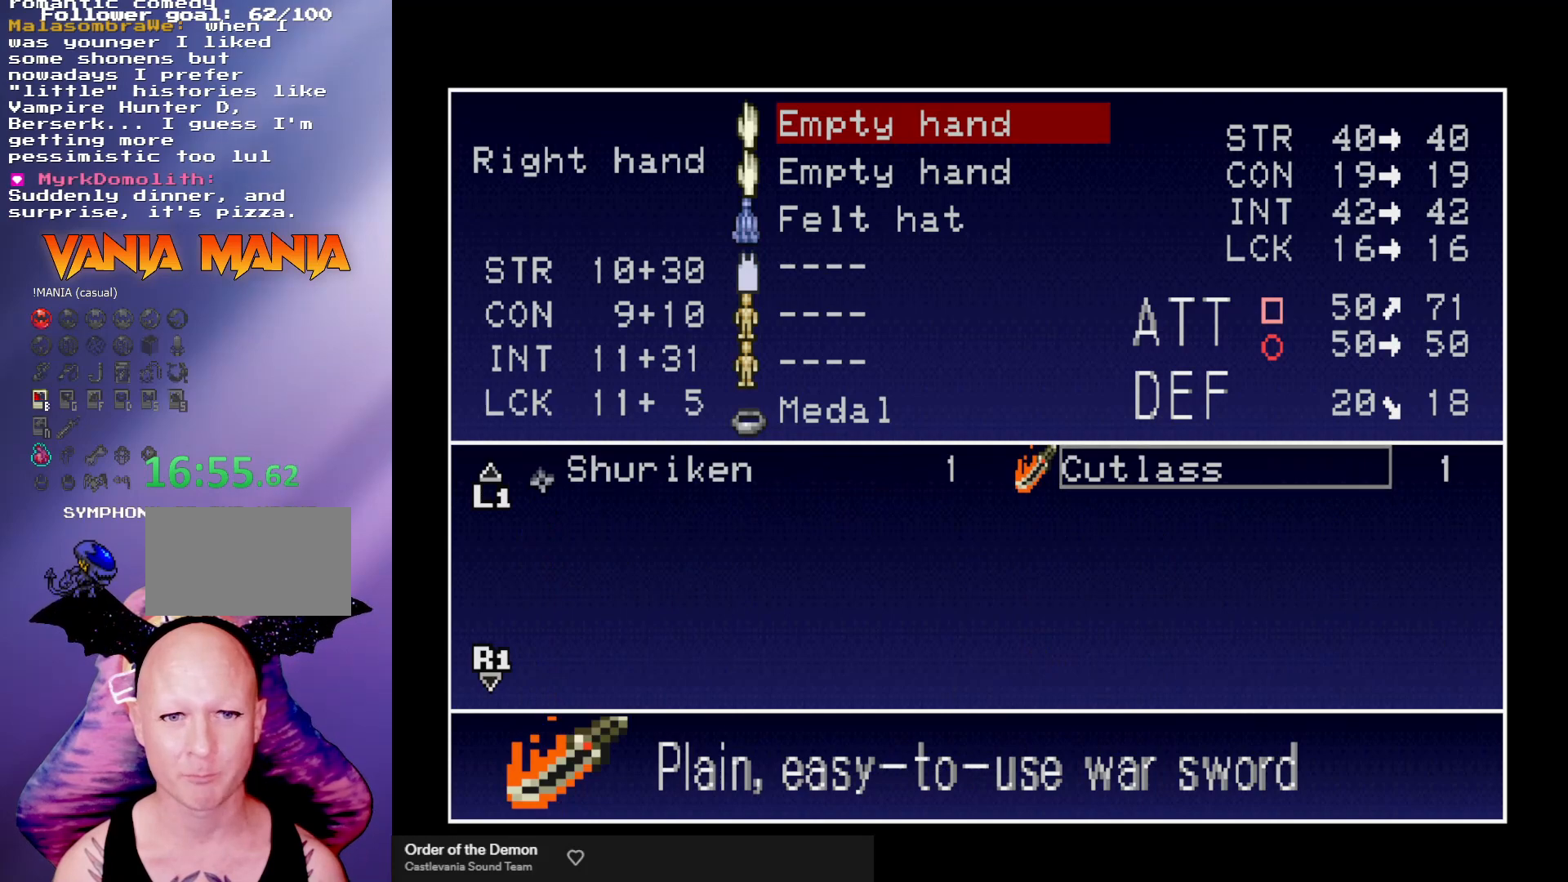
{"buttons": [], "left_stick": "center", "events": []}
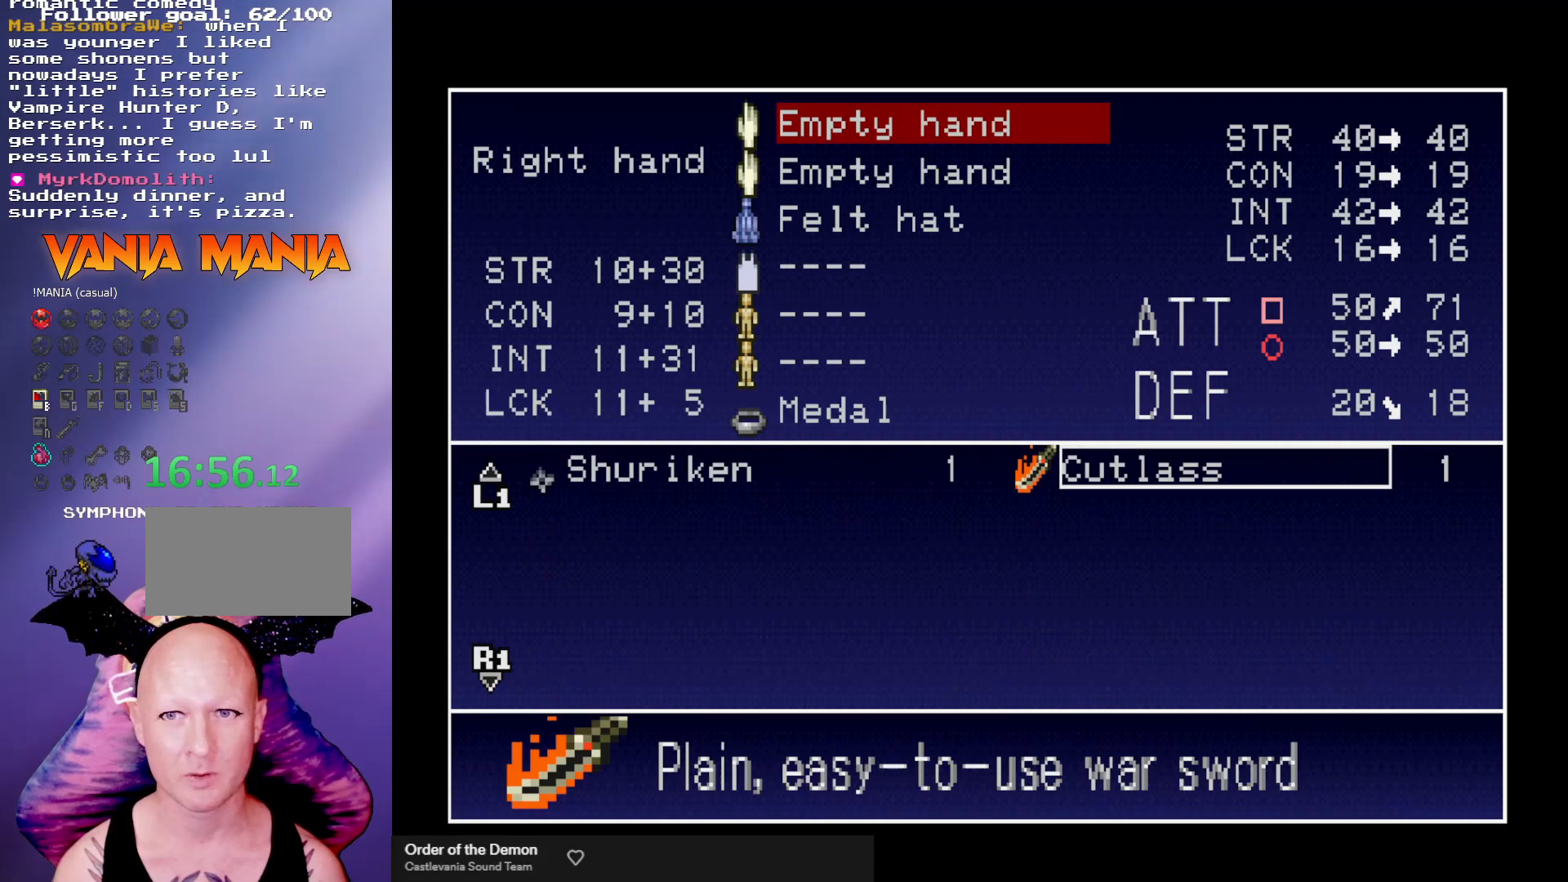
{"buttons": [], "left_stick": "center", "events": []}
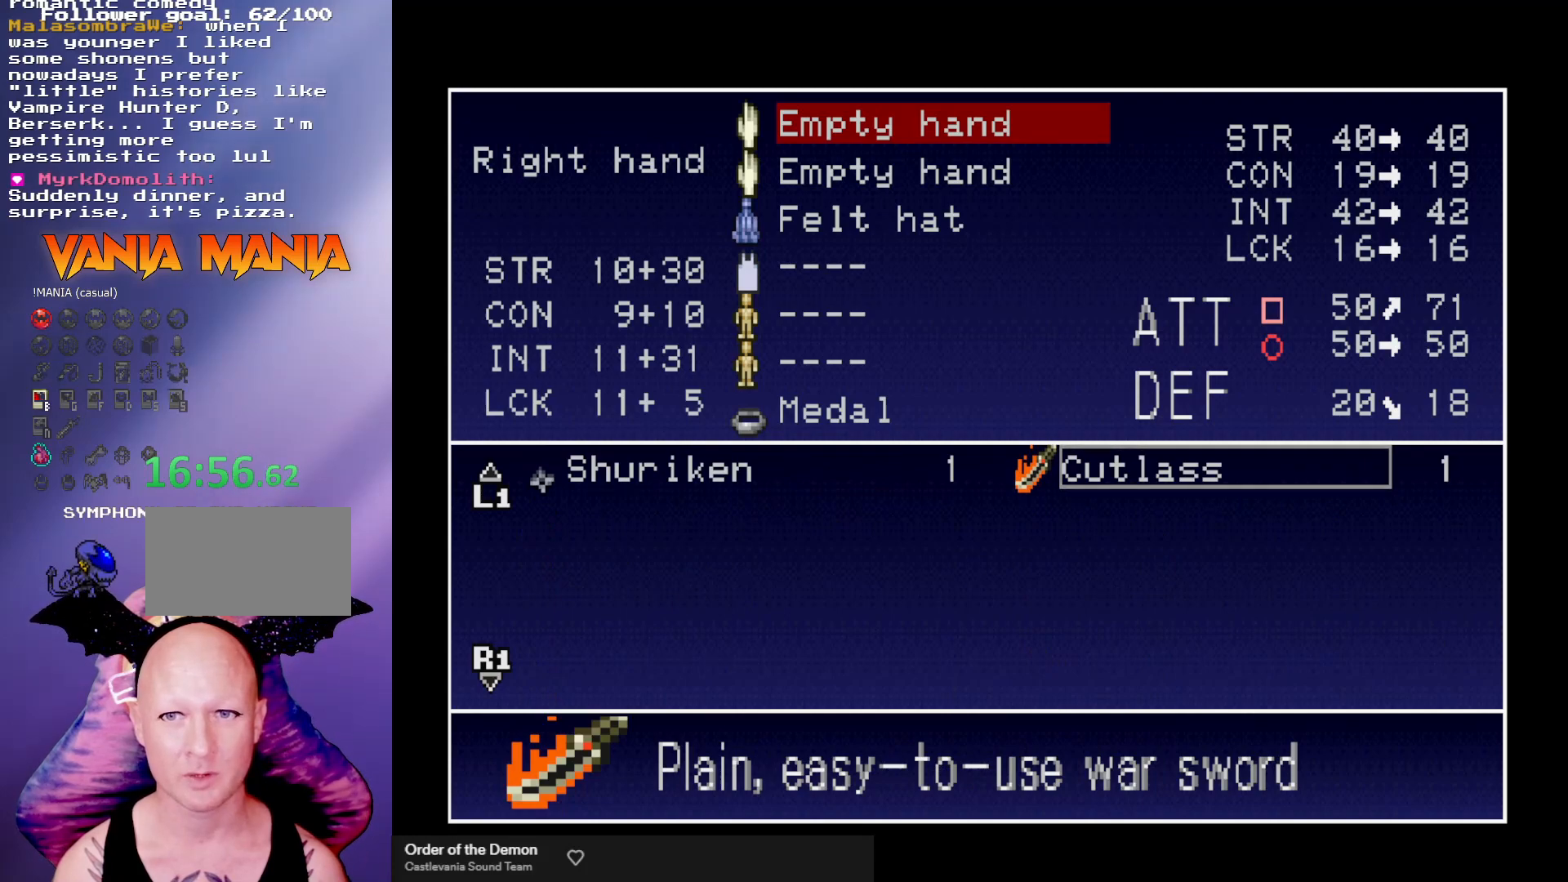
{"buttons": [], "left_stick": "center", "events": []}
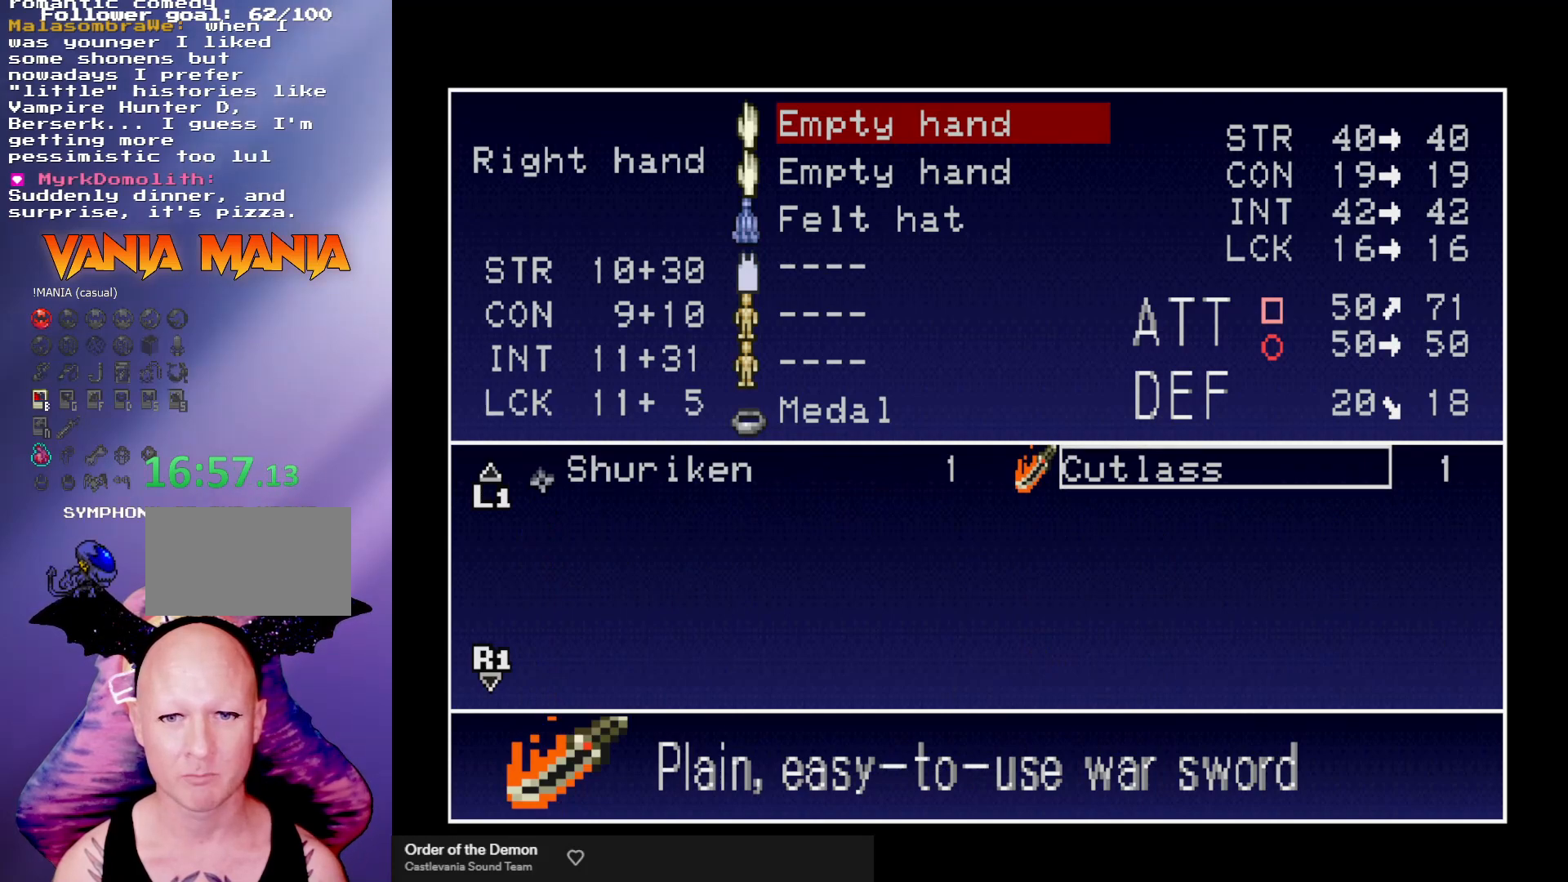
{"buttons": [], "left_stick": "center", "events": [[33, "A", "down"], [133, "A", "up"]]}
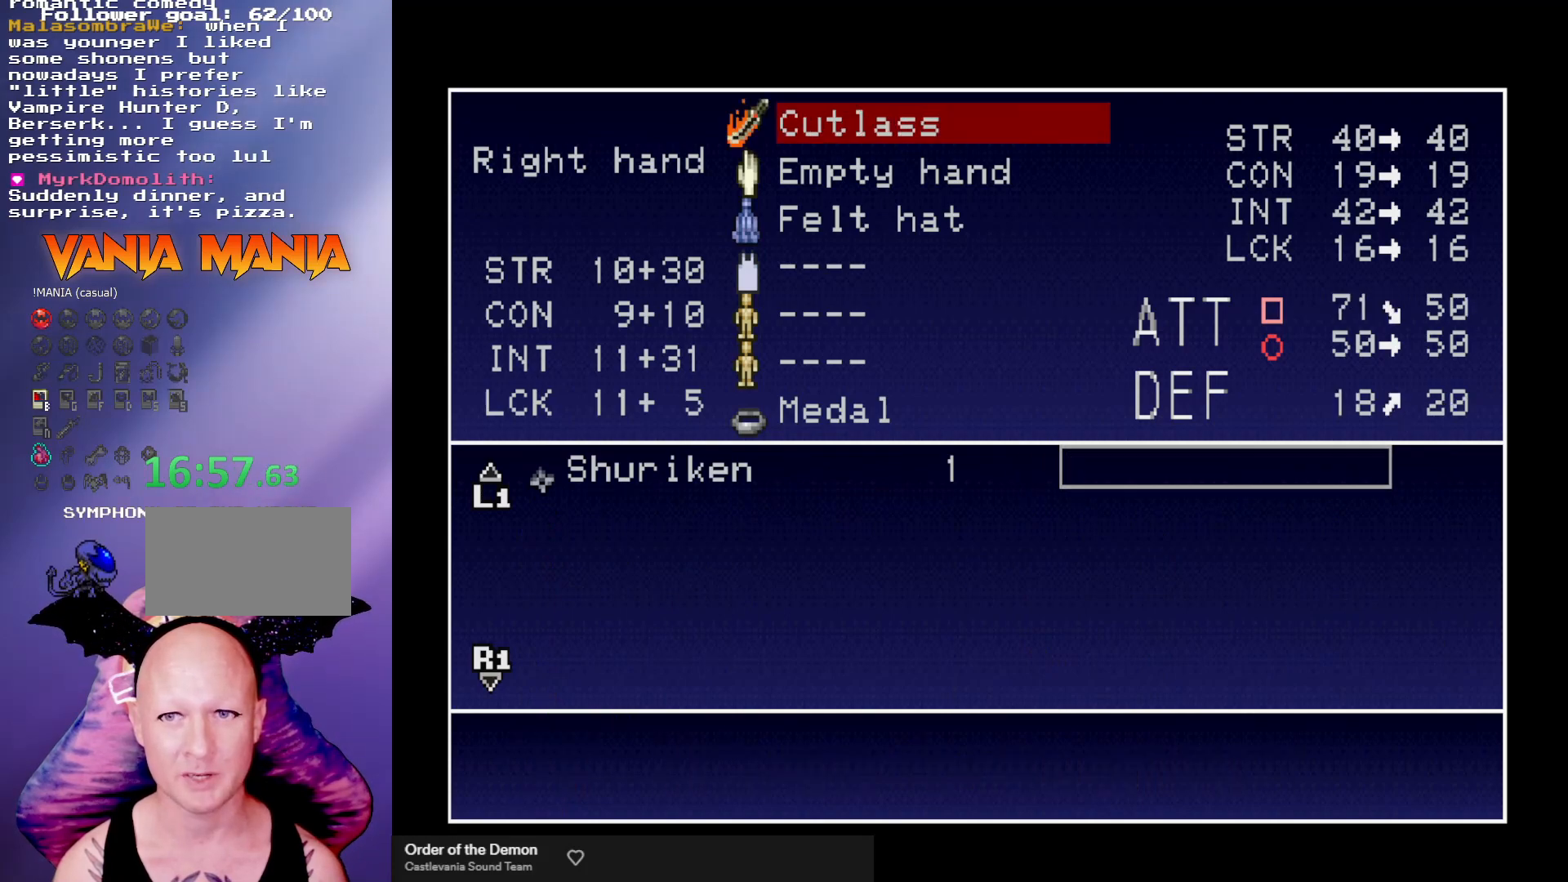
{"buttons": [], "left_stick": "center", "events": []}
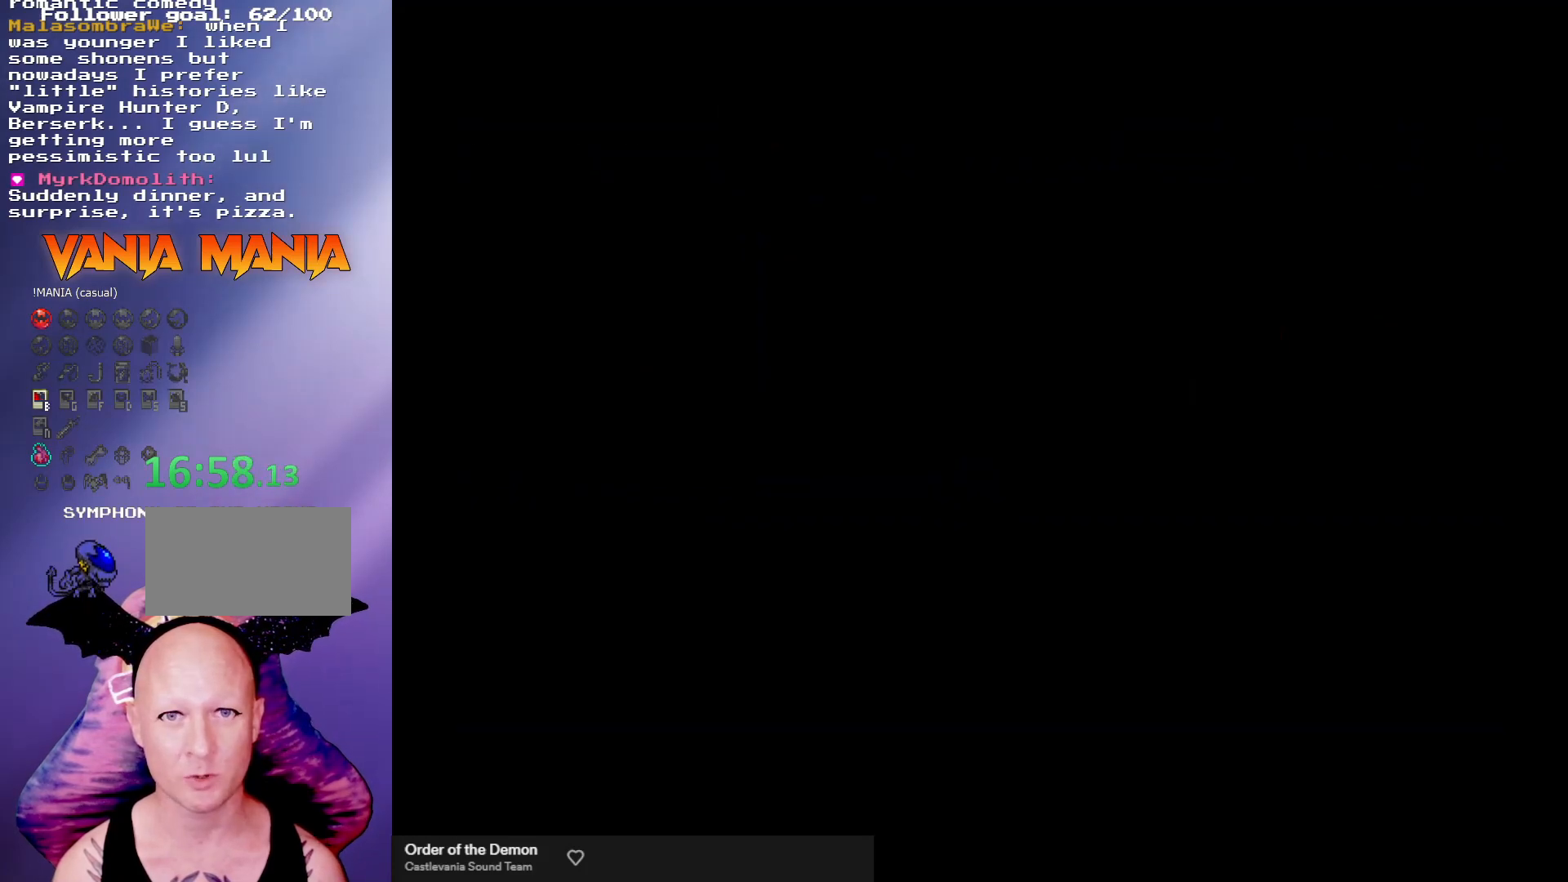
{"buttons": [], "left_stick": "center", "events": []}
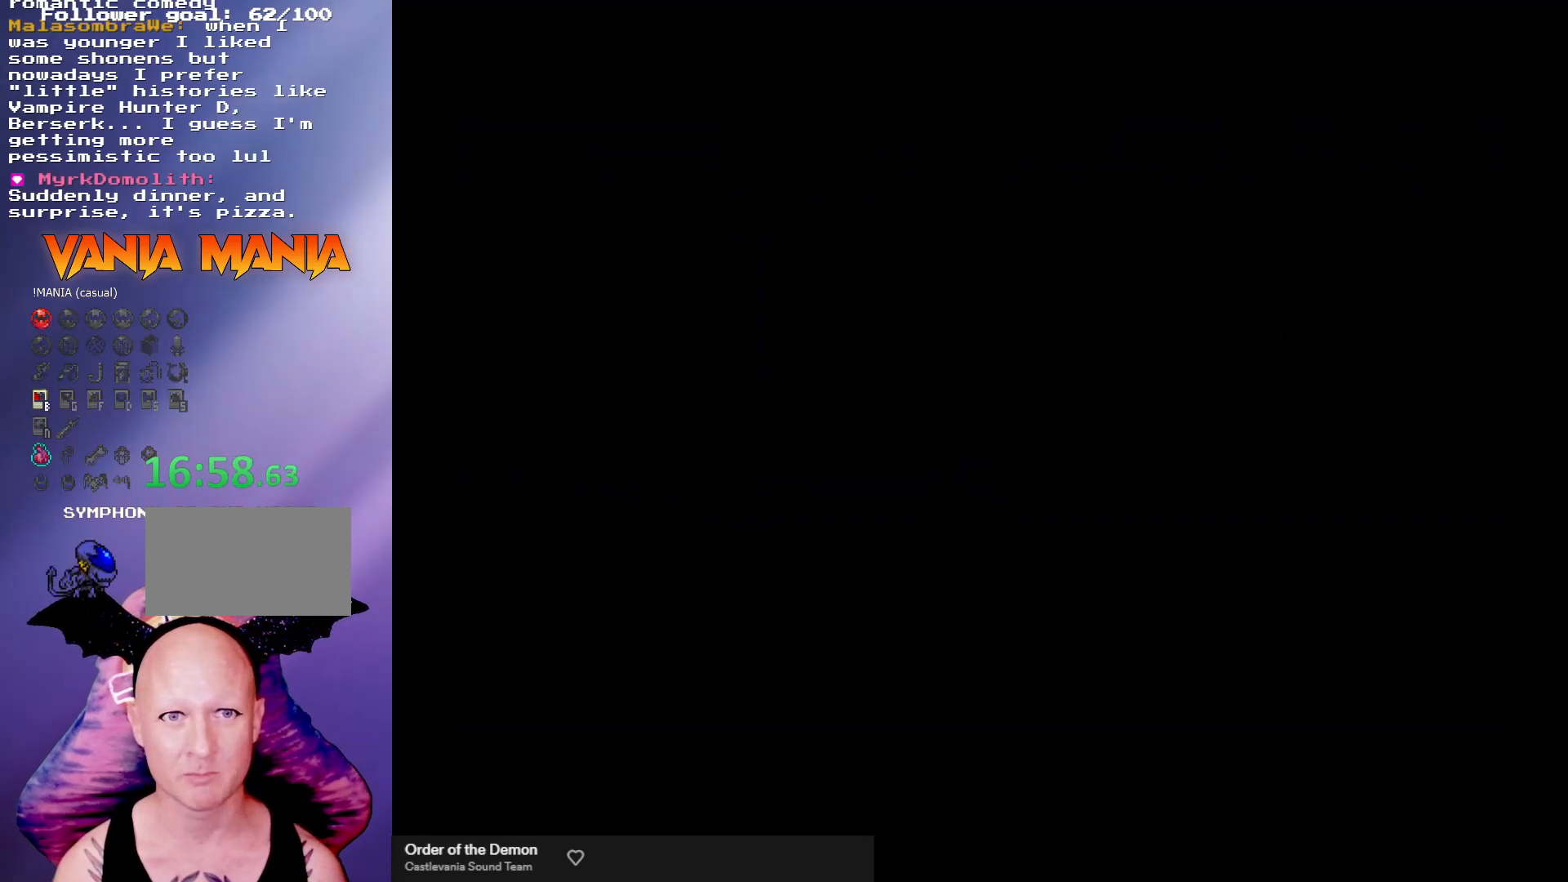
{"buttons": [], "left_stick": "center", "events": []}
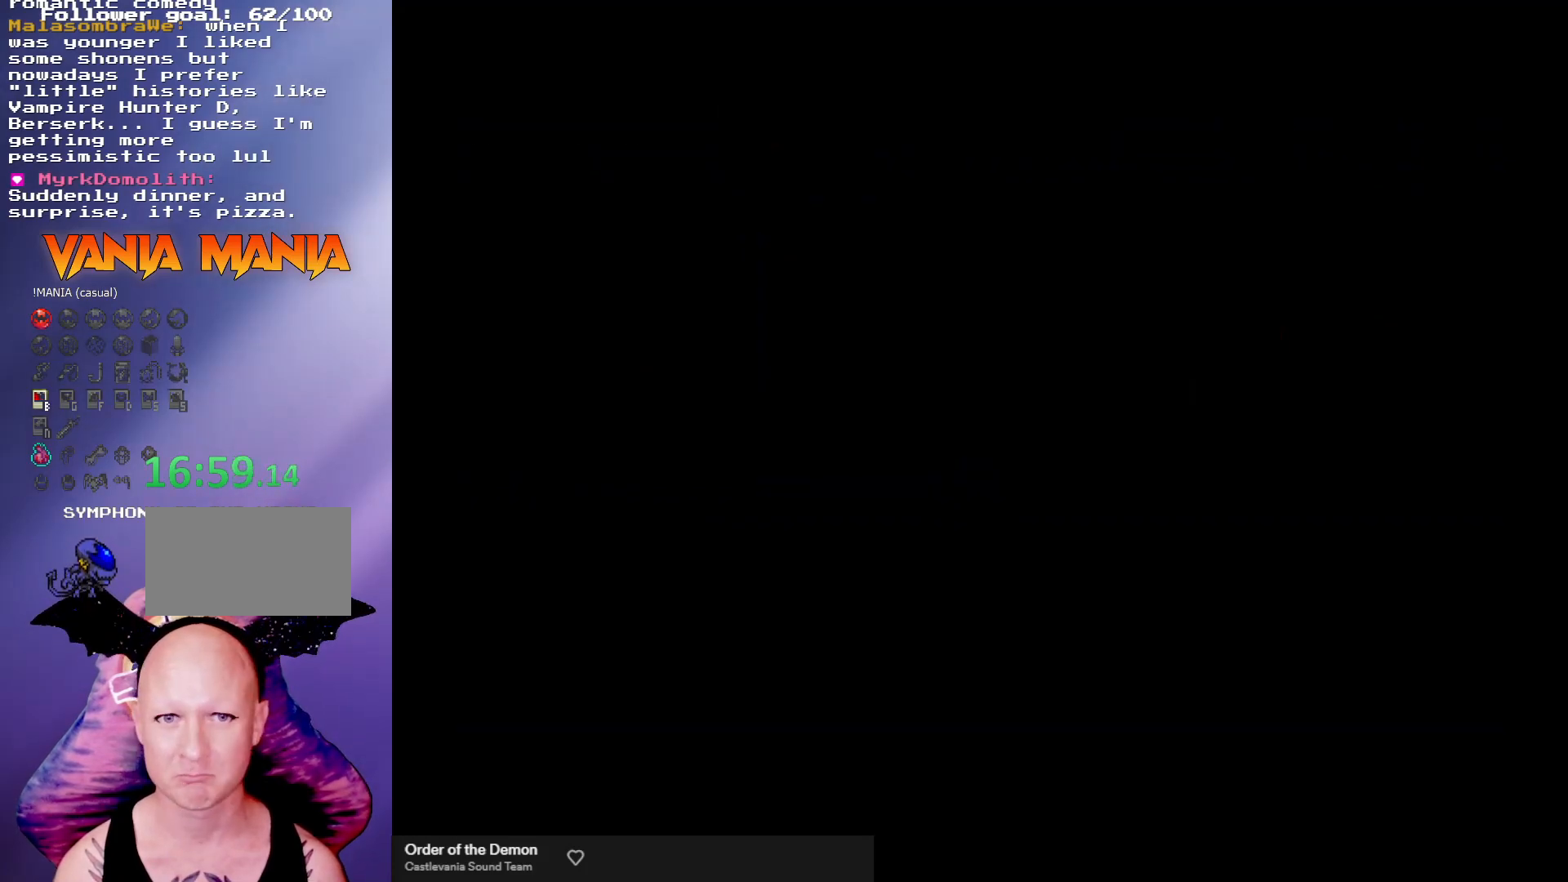
{"buttons": [], "left_stick": "center", "events": []}
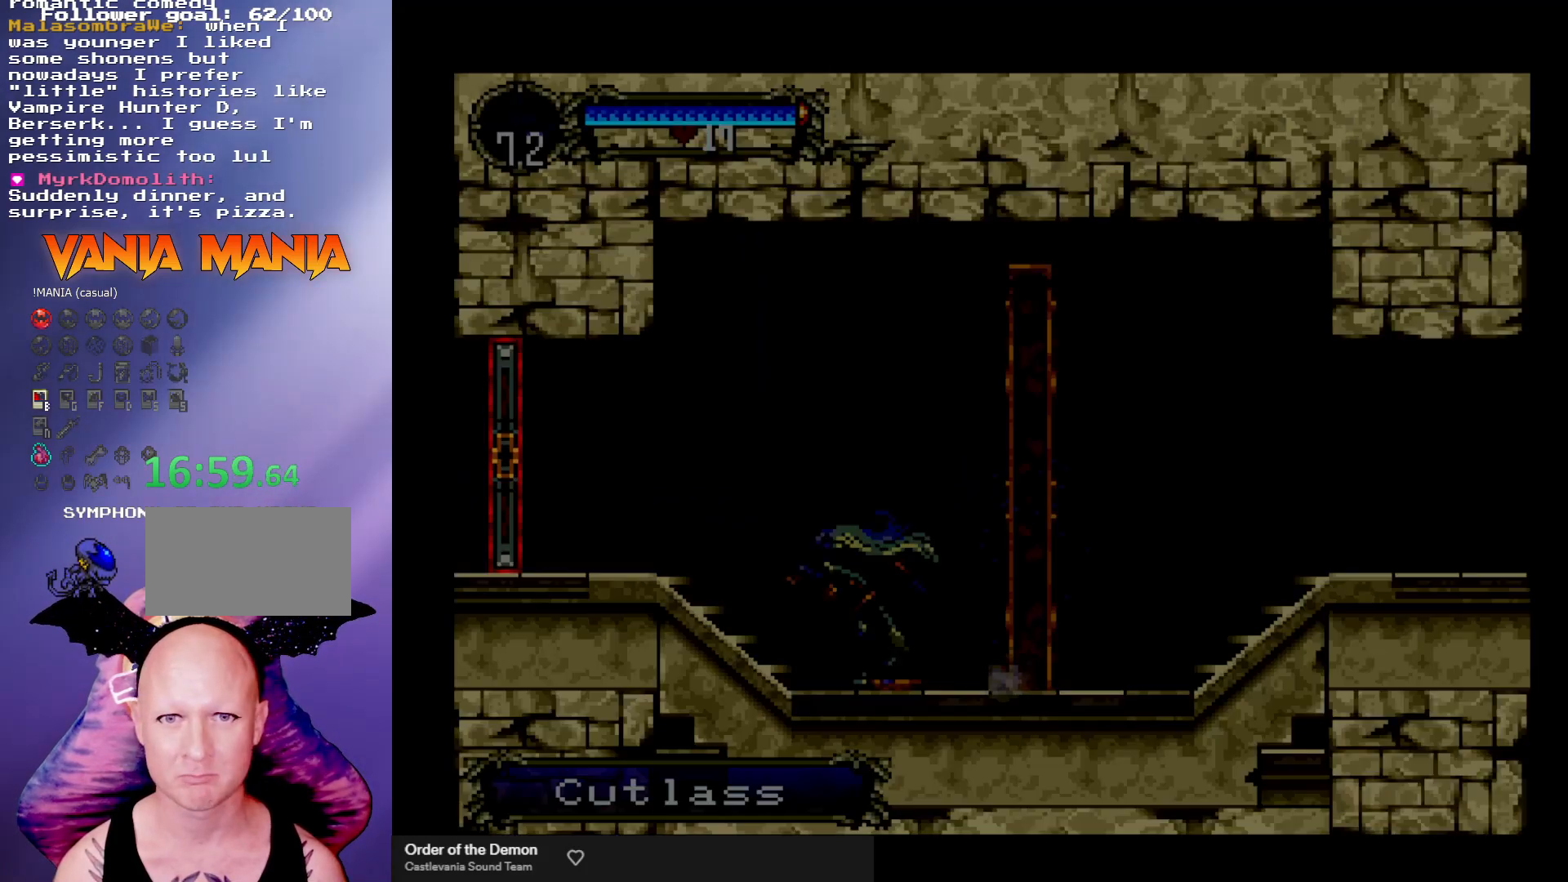
{"buttons": ["A", "X"], "left_stick": "center", "events": [[400, "A", "down"], [467, "X", "down"]]}
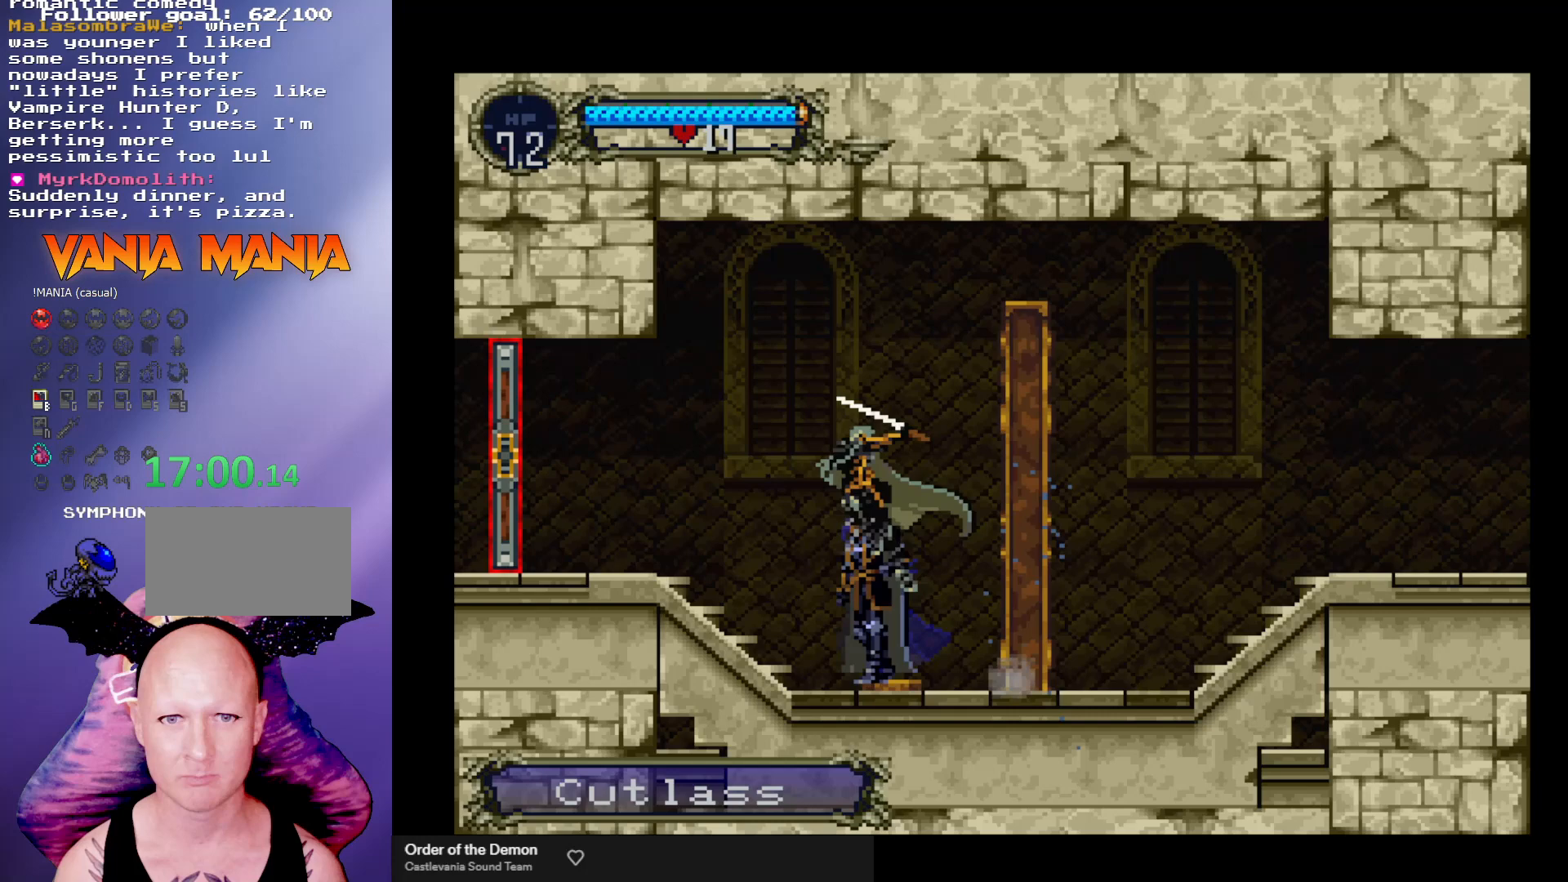
{"buttons": [], "left_stick": "right", "events": [[33, "A", "up"], [67, "X", "up"], [167, "left_stick", "left"], [500, "left_stick", "right"]]}
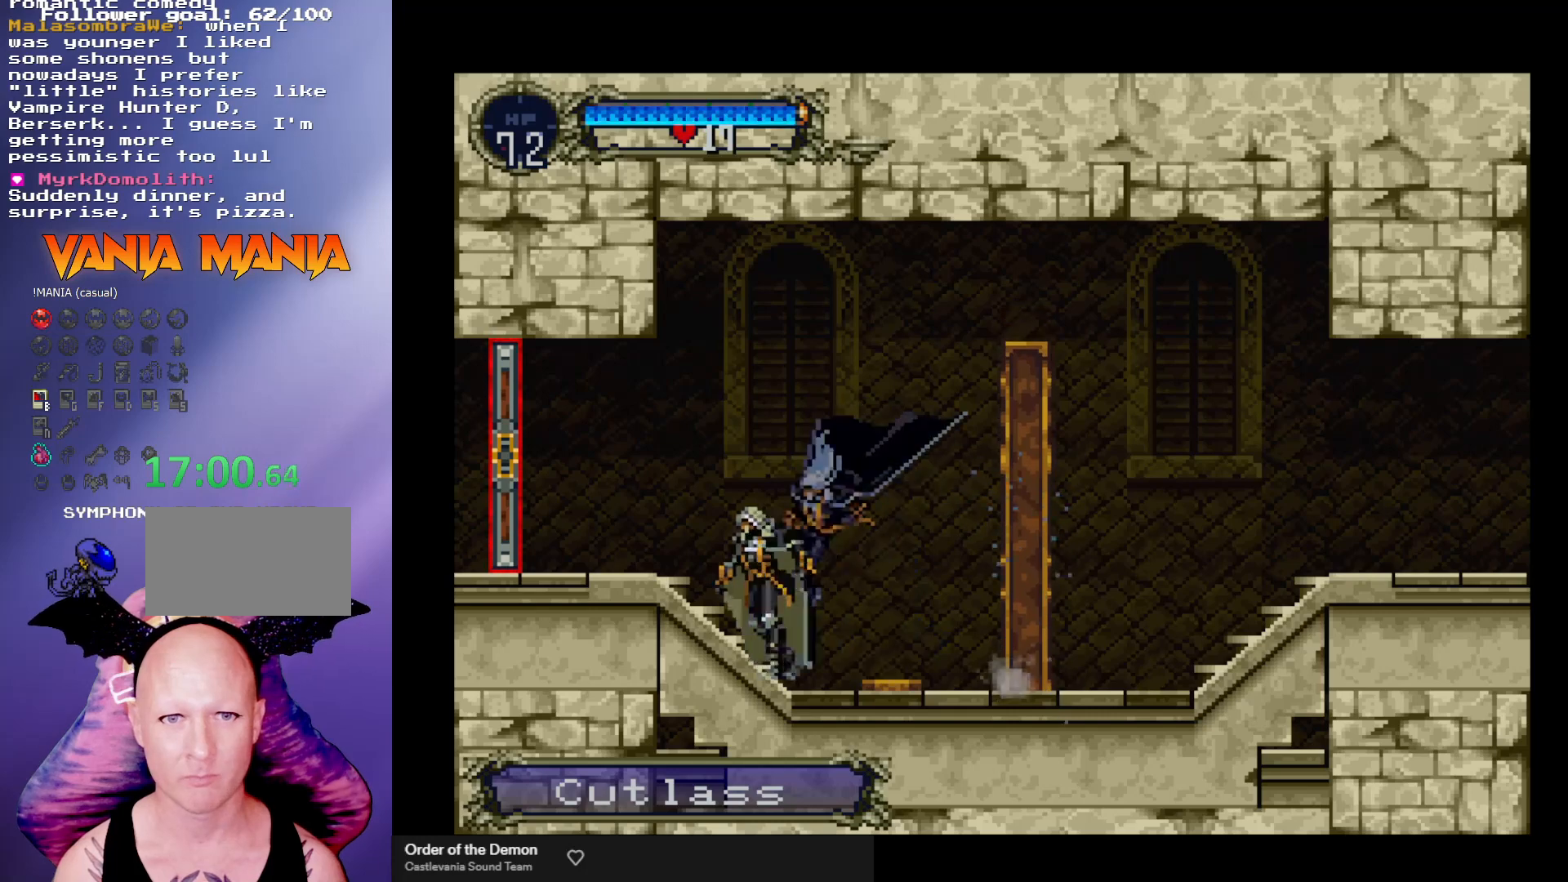
{"buttons": [], "left_stick": "left", "events": [[100, "Y", "down"], [100, "left_stick", "center"], [167, "Y", "up"], [267, "Y", "down"], [300, "Y", "up"], [433, "left_stick", "left"]]}